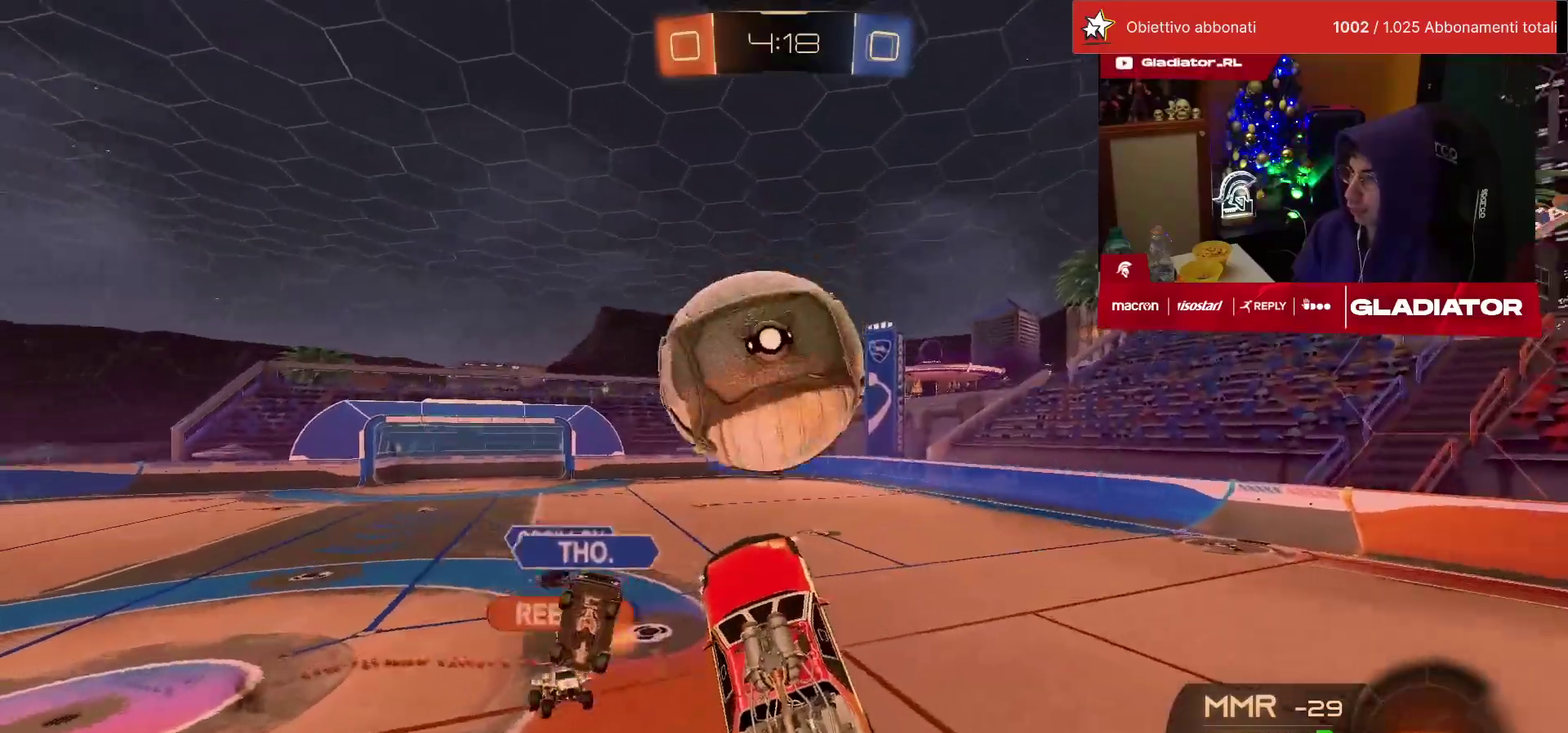
Gameplay with a controller (PlayStation layout); each line is a JSON object with the inputs held at the frame after it. "events" lists button and stick changes between this image and that frame as [ms after this image, input, new state], when the widget could be followed in between. Not read: R3.
{"buttons": [], "left_stick": "up-right", "events": [[33, "R1", "up"], [150, "left_stick", "right"], [183, "R2", "up"], [250, "left_stick", "center"], [467, "left_stick", "up-right"]]}
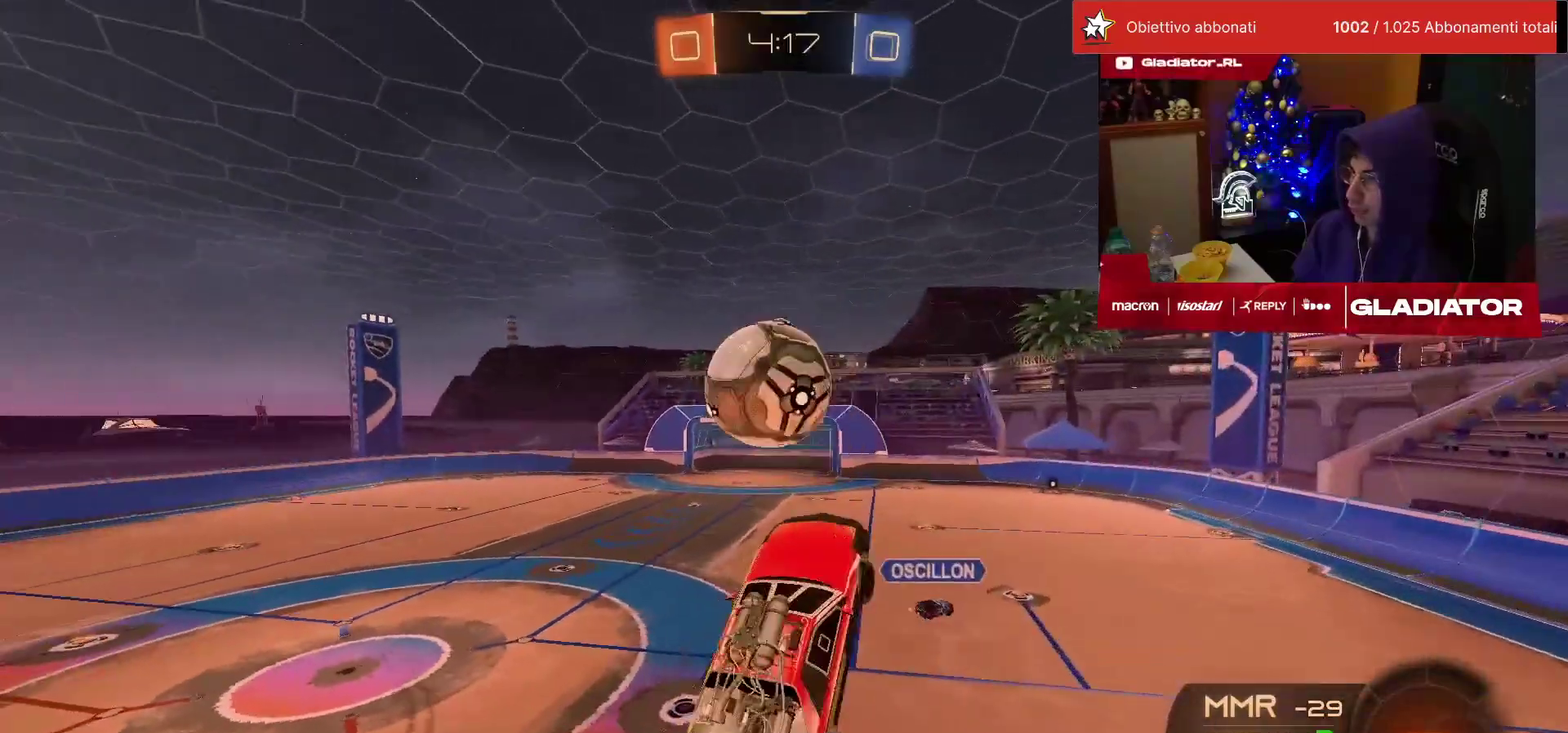
{"buttons": [], "left_stick": "right", "events": [[67, "left_stick", "right"], [167, "left_stick", "up-right"], [217, "left_stick", "center"], [467, "left_stick", "right"]]}
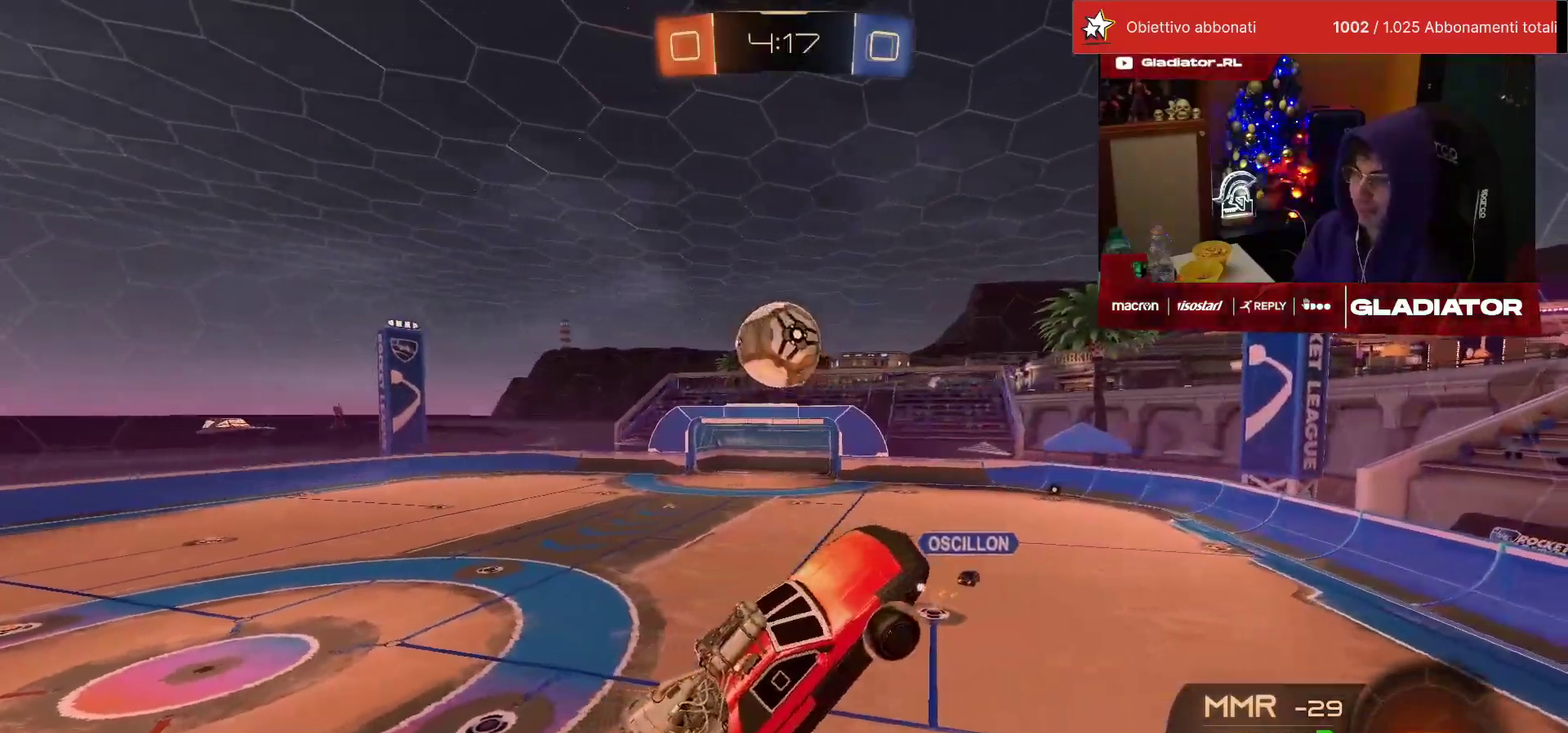
{"buttons": ["R2"], "left_stick": "center", "events": [[33, "TRIANGLE", "down"], [67, "left_stick", "center"], [100, "TRIANGLE", "up"], [167, "L1", "down"], [267, "L1", "up"], [467, "R2", "down"]]}
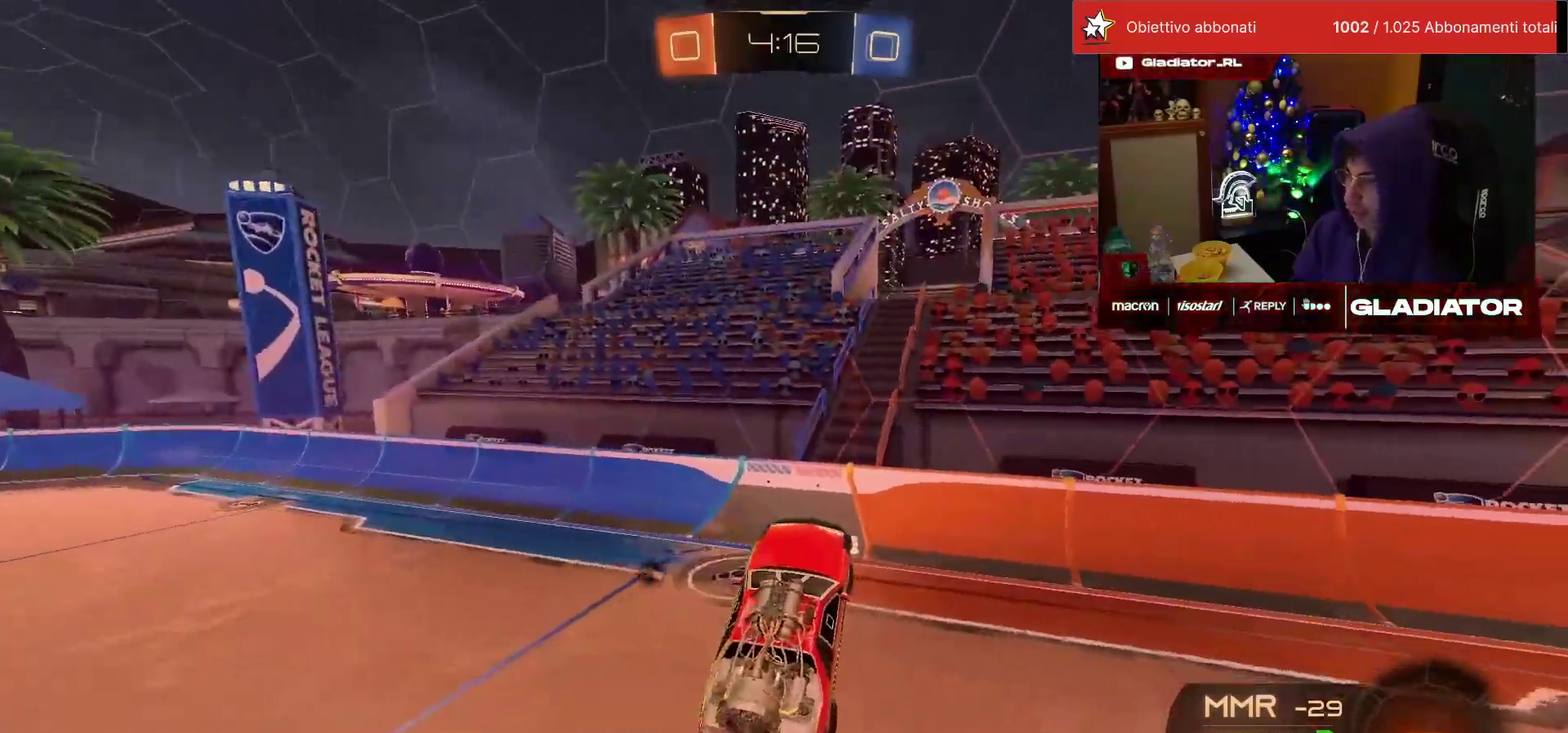
{"buttons": ["R2"], "left_stick": "left"}
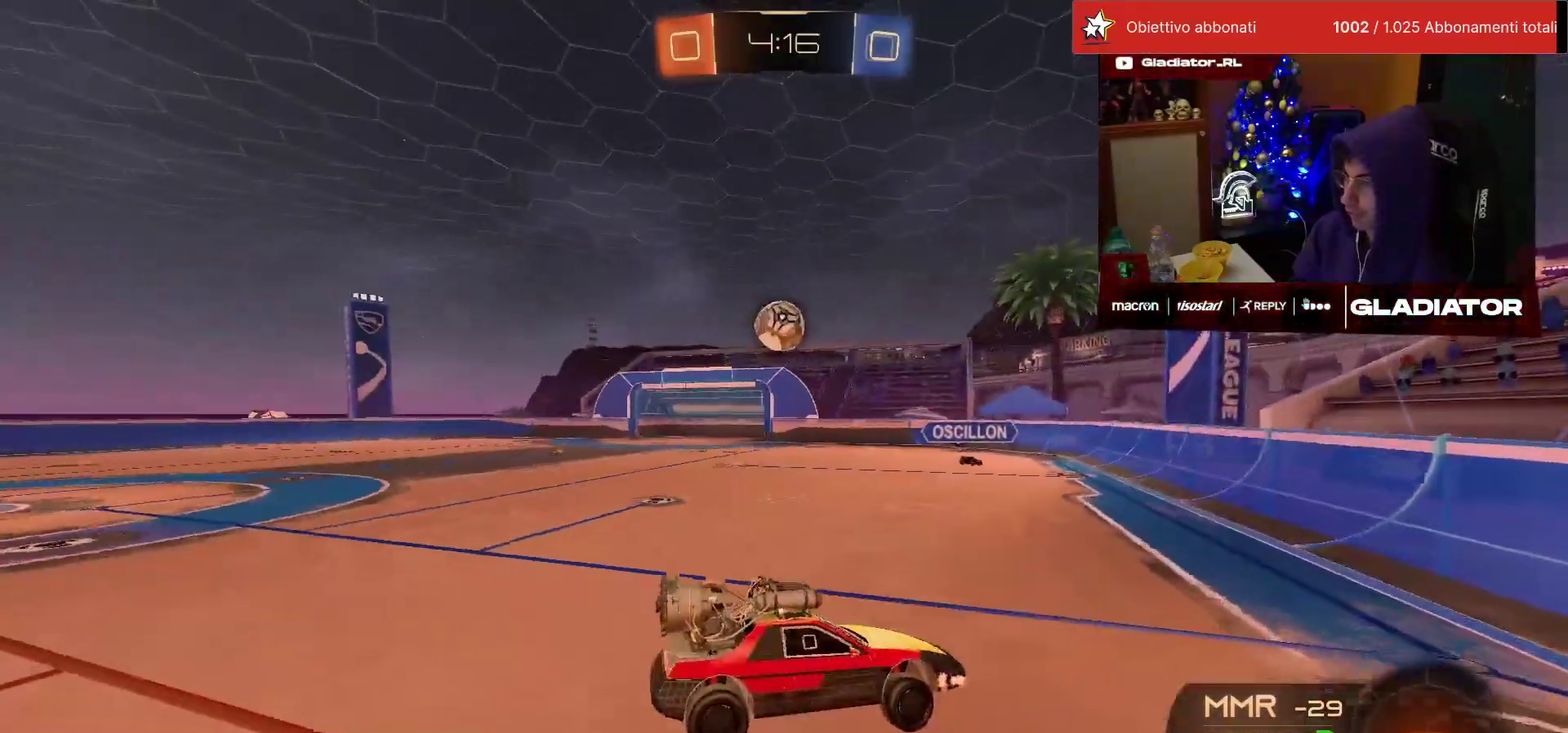
{"buttons": ["R2"], "left_stick": "right"}
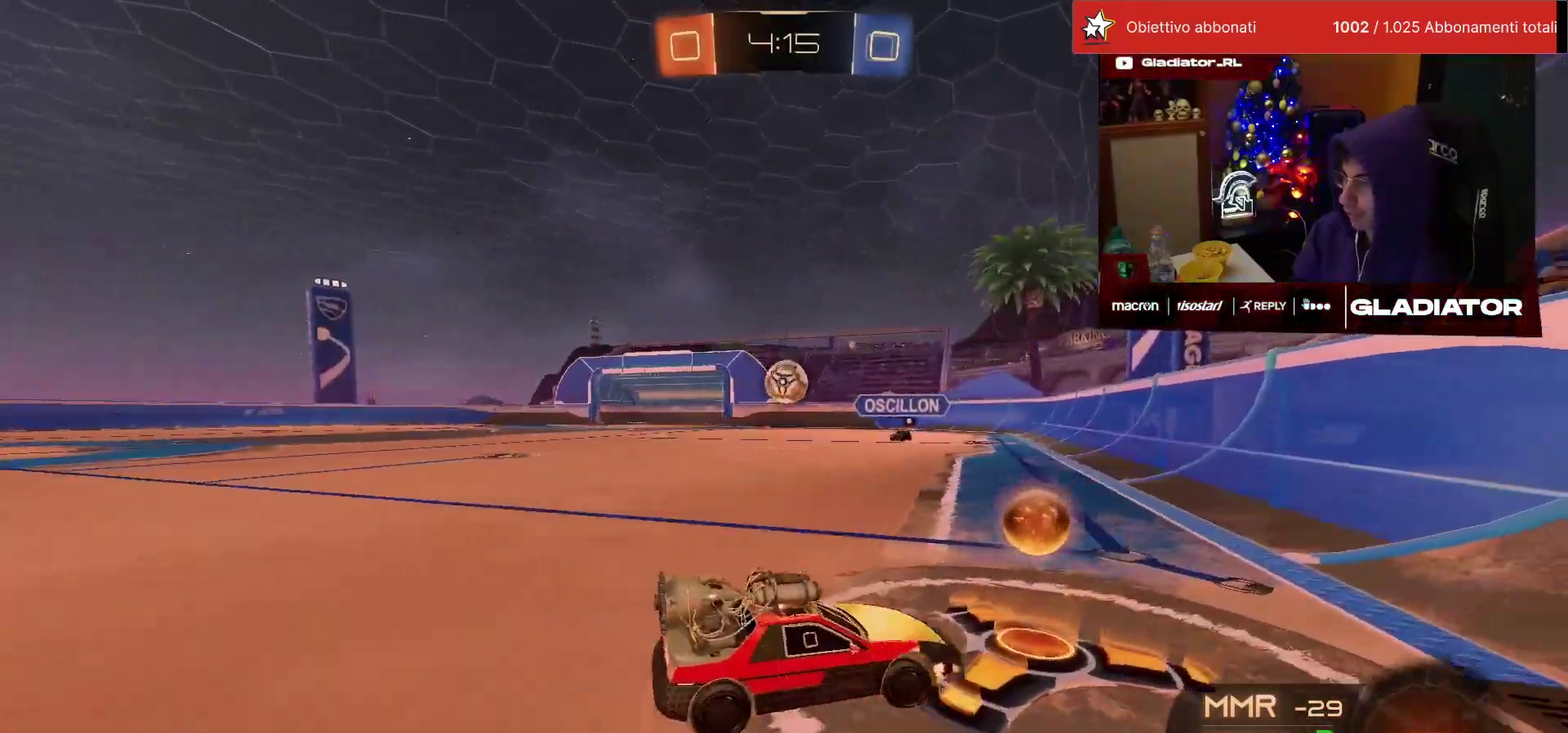
{"buttons": ["R2"], "left_stick": "right", "events": []}
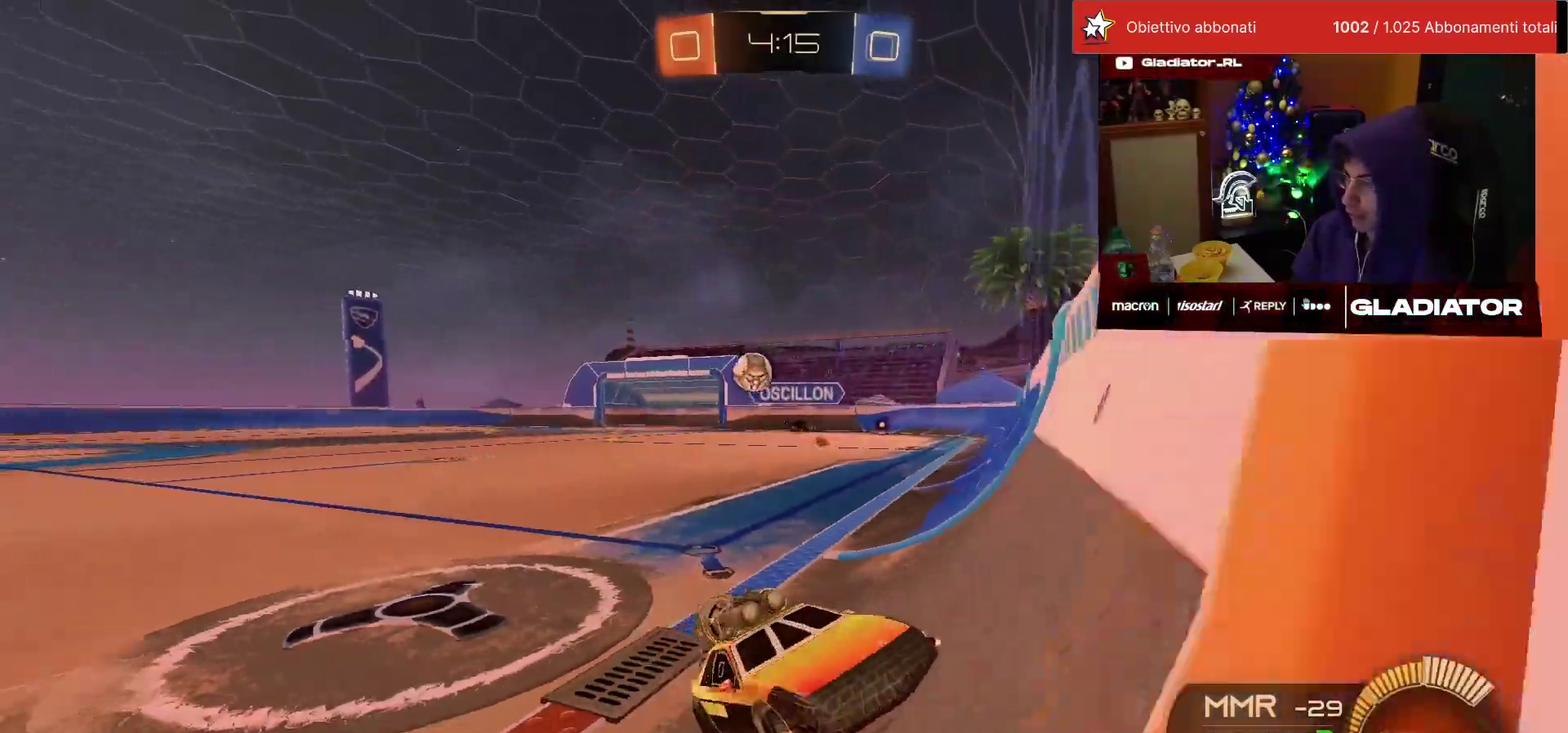
{"buttons": ["CROSS", "L1", "R1", "R2"], "left_stick": "right"}
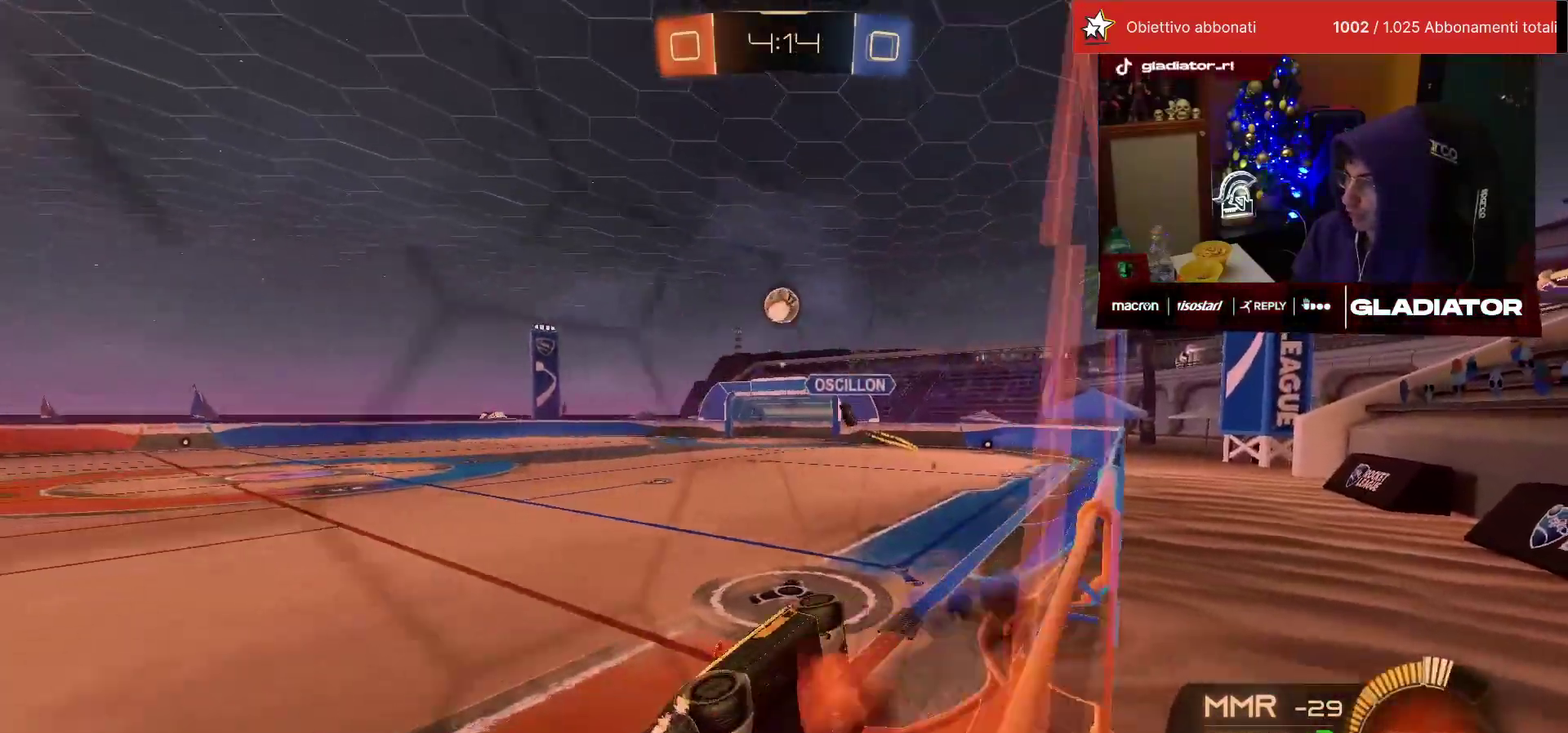
{"buttons": ["R2"], "left_stick": "down-right"}
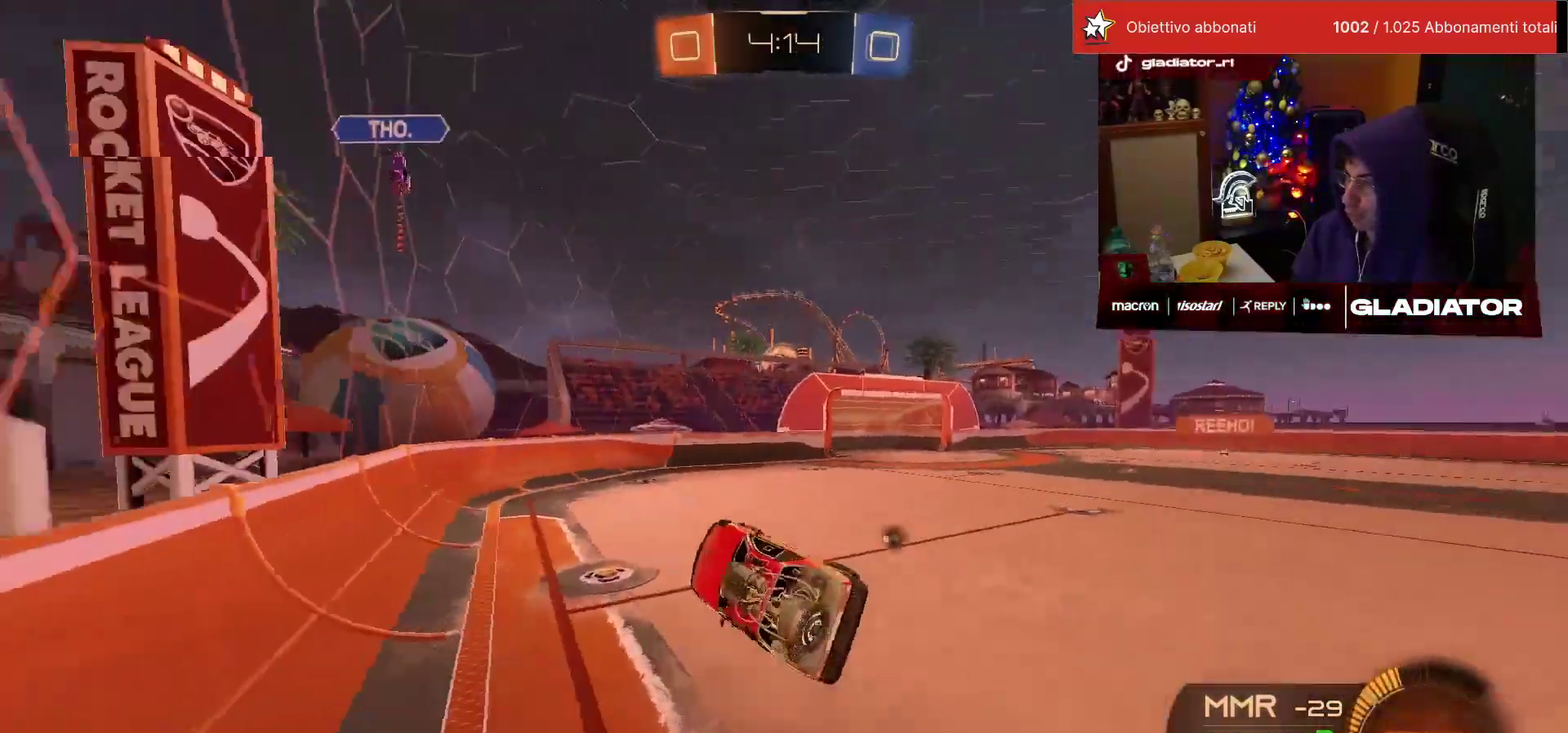
{"buttons": ["R2"], "left_stick": "down", "events": [[333, "left_stick", "down"], [417, "TRIANGLE", "down"], [500, "TRIANGLE", "up"]]}
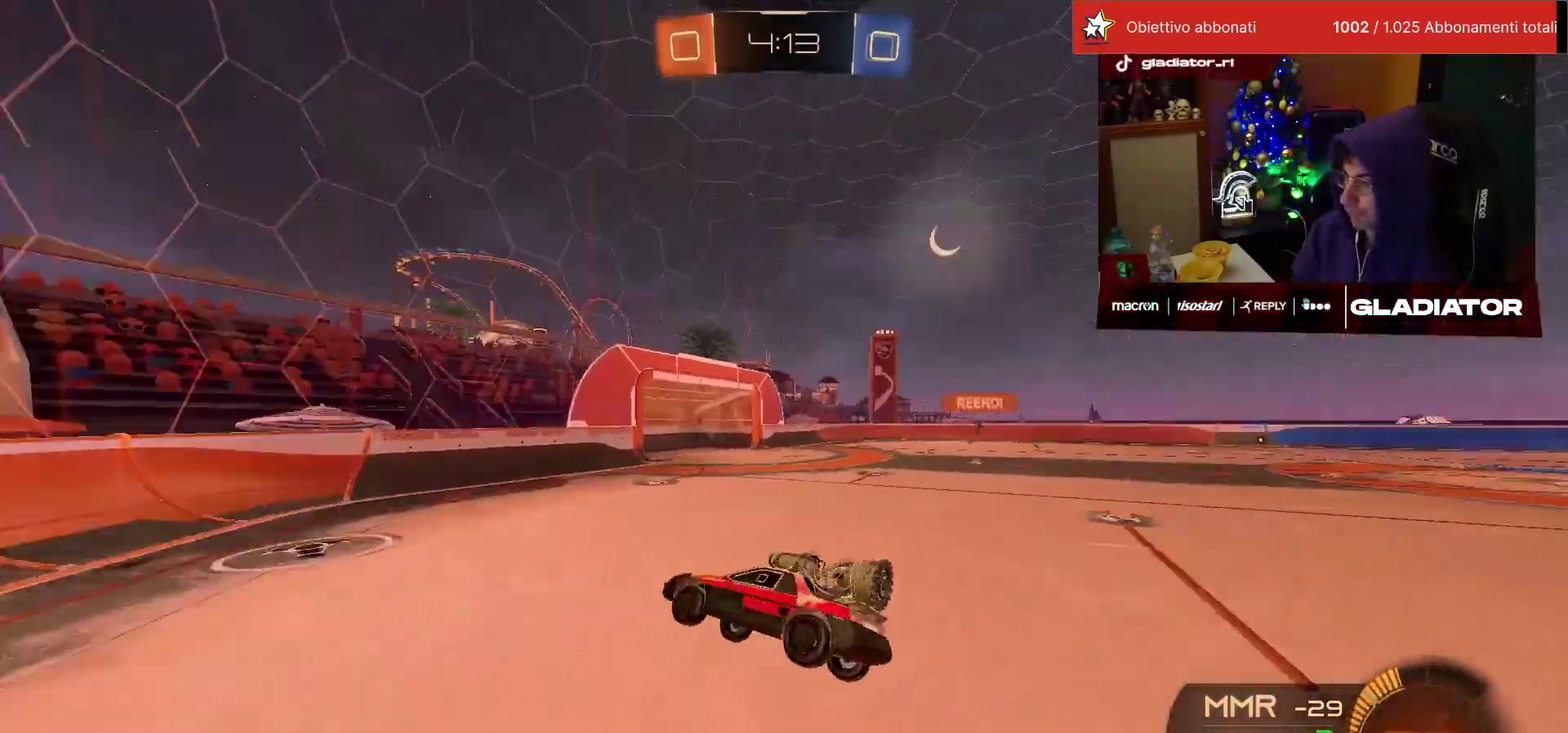
{"buttons": ["R2"], "left_stick": "center", "events": [[33, "left_stick", "center"]]}
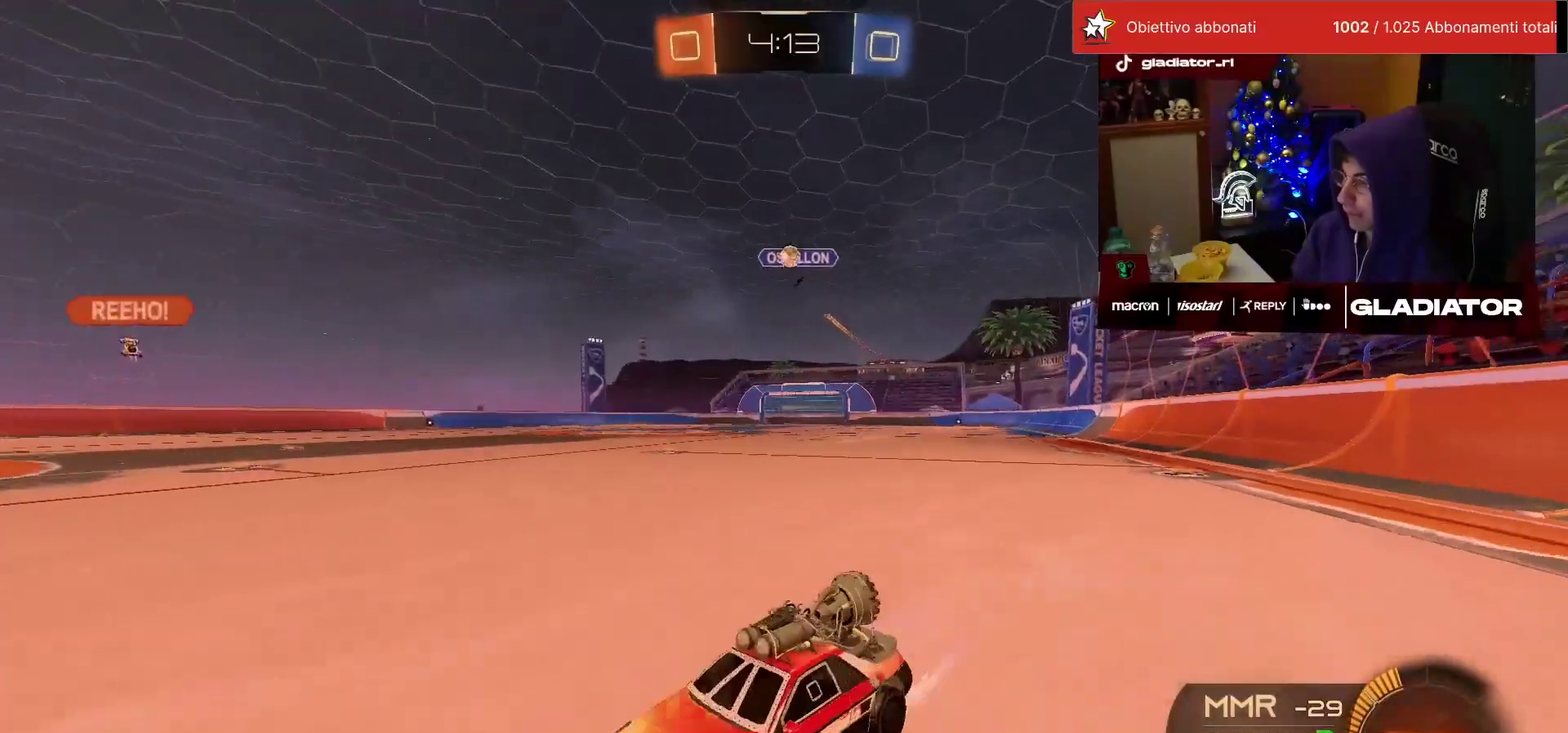
{"buttons": ["L2"], "left_stick": "up-right", "events": [[150, "left_stick", "right"], [350, "left_stick", "up-right"], [450, "R2", "up"], [500, "L2", "down"]]}
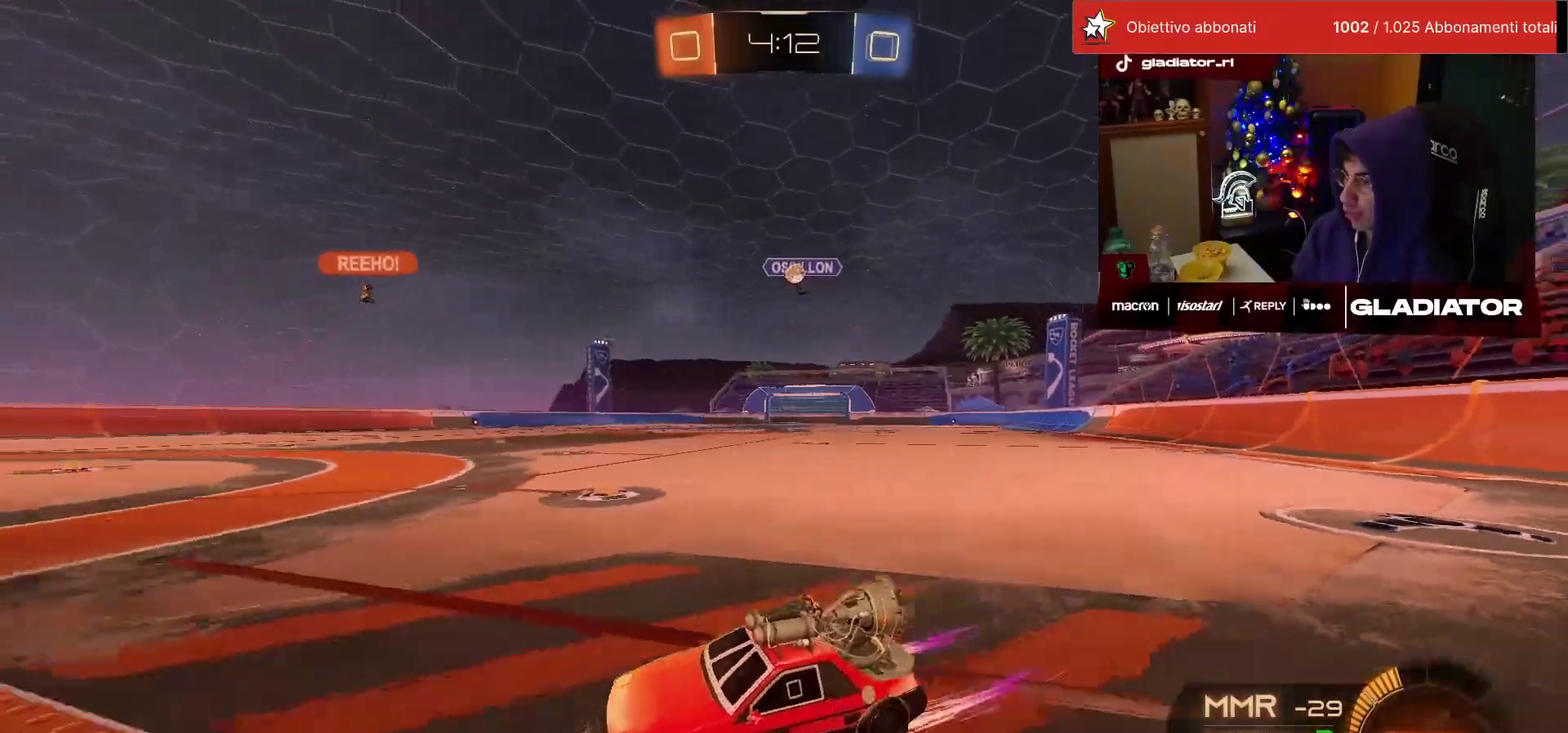
{"buttons": ["R2"], "left_stick": "up-right", "events": [[150, "L2", "up"], [383, "R2", "down"]]}
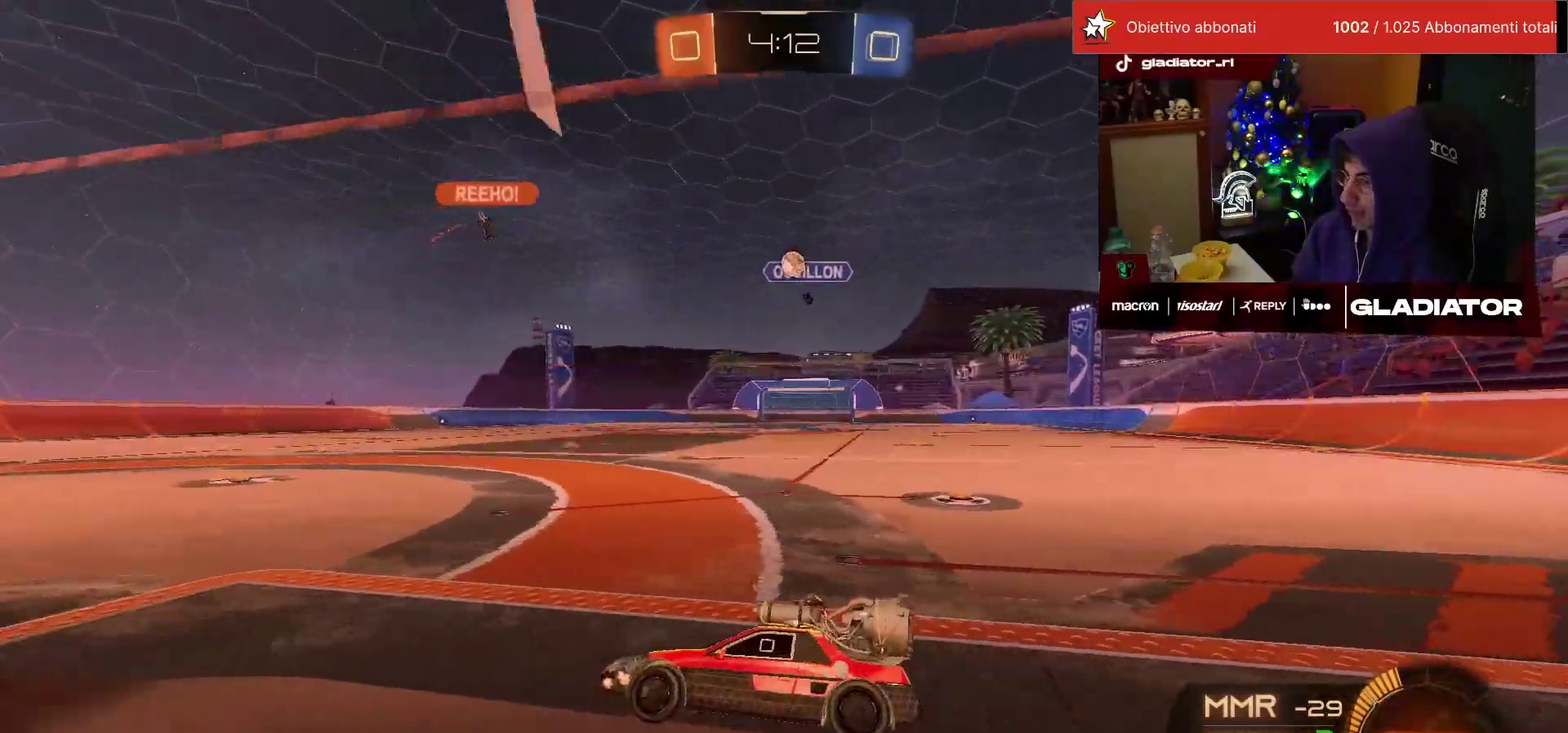
{"buttons": [], "left_stick": "center", "events": [[217, "left_stick", "center"], [250, "L2", "down"], [250, "R2", "up"], [350, "L2", "up"]]}
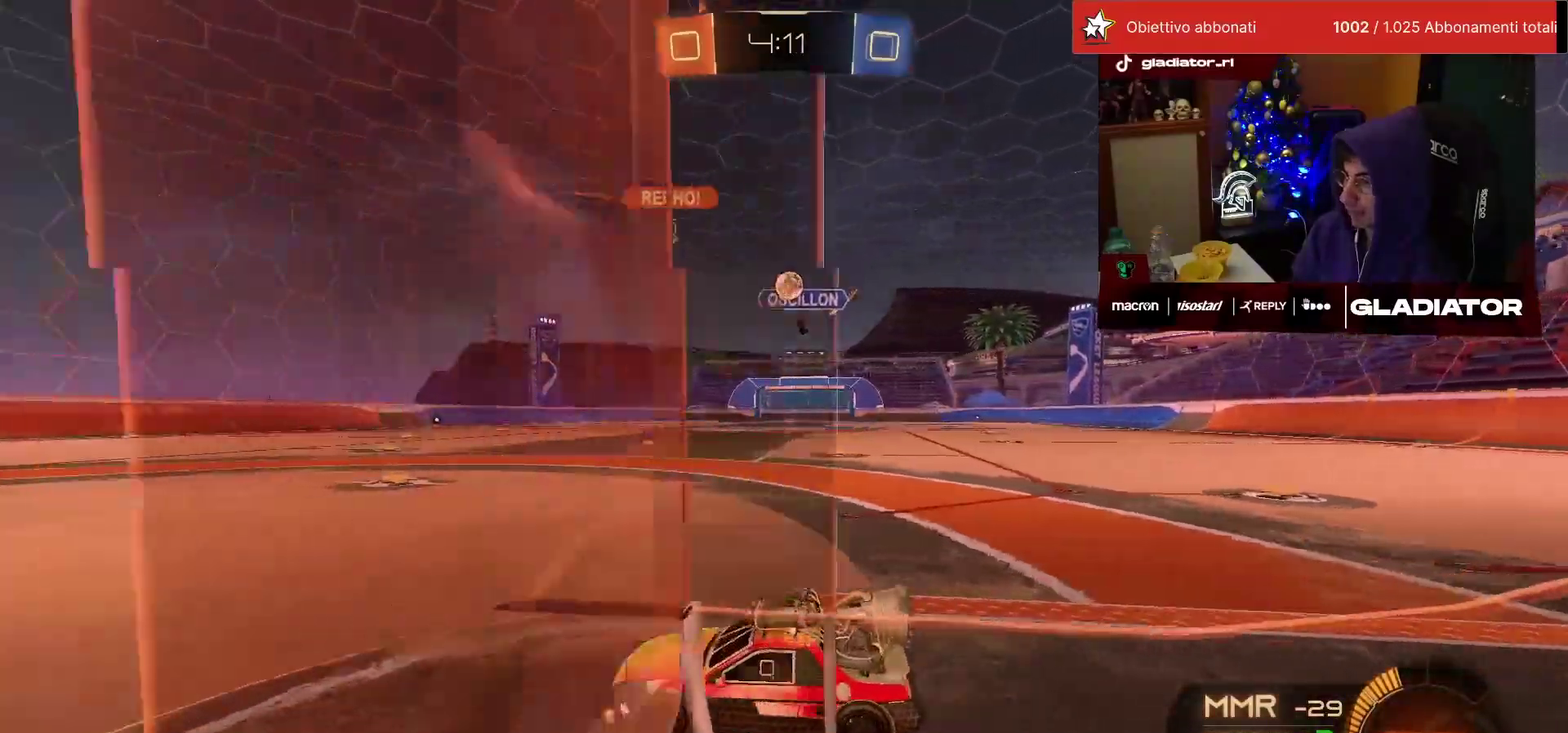
{"buttons": ["R2"], "left_stick": "right", "events": [[33, "R2", "down"], [100, "left_stick", "right"]]}
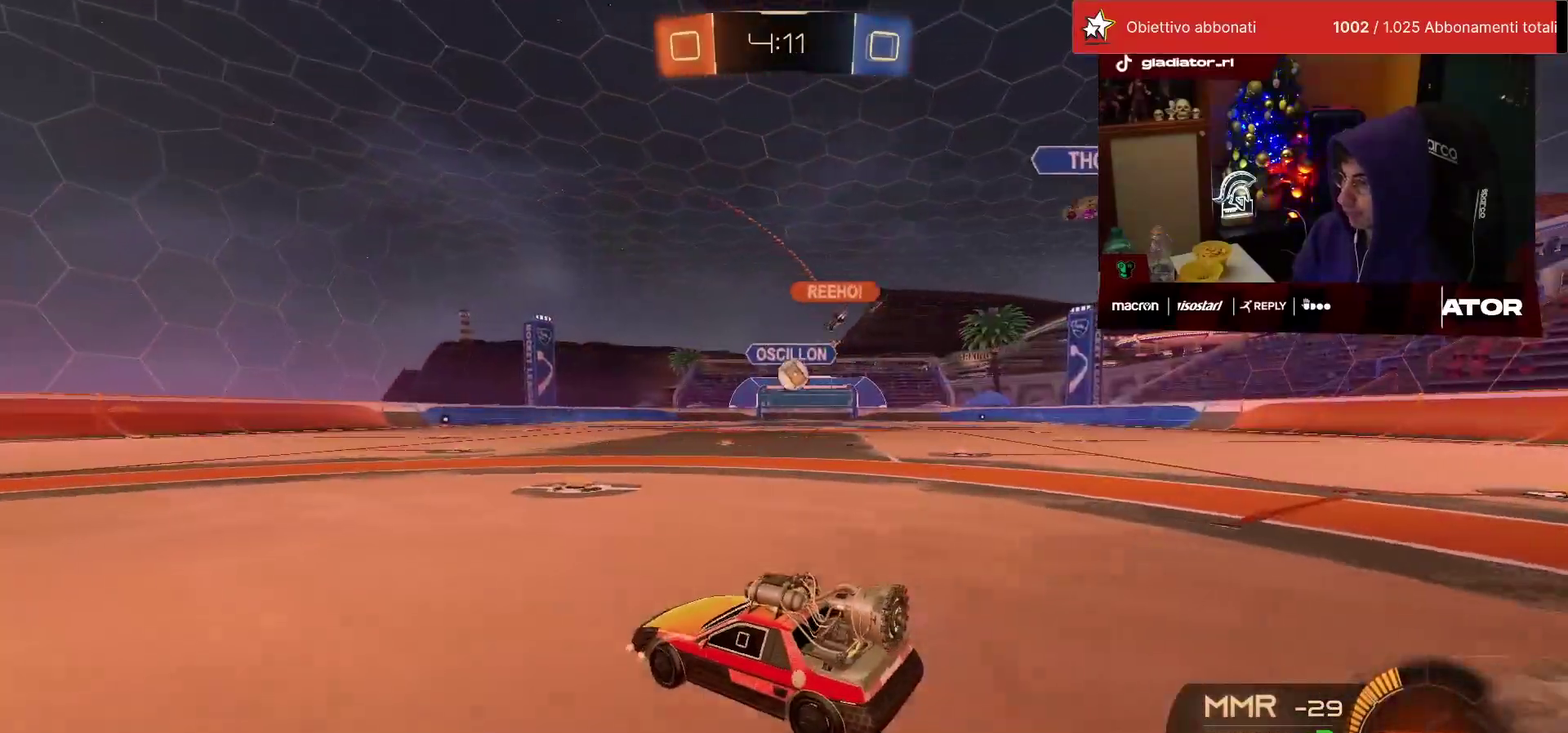
{"buttons": ["L2"], "left_stick": "center", "events": [[400, "L2", "down"], [450, "R2", "up"], [483, "left_stick", "center"]]}
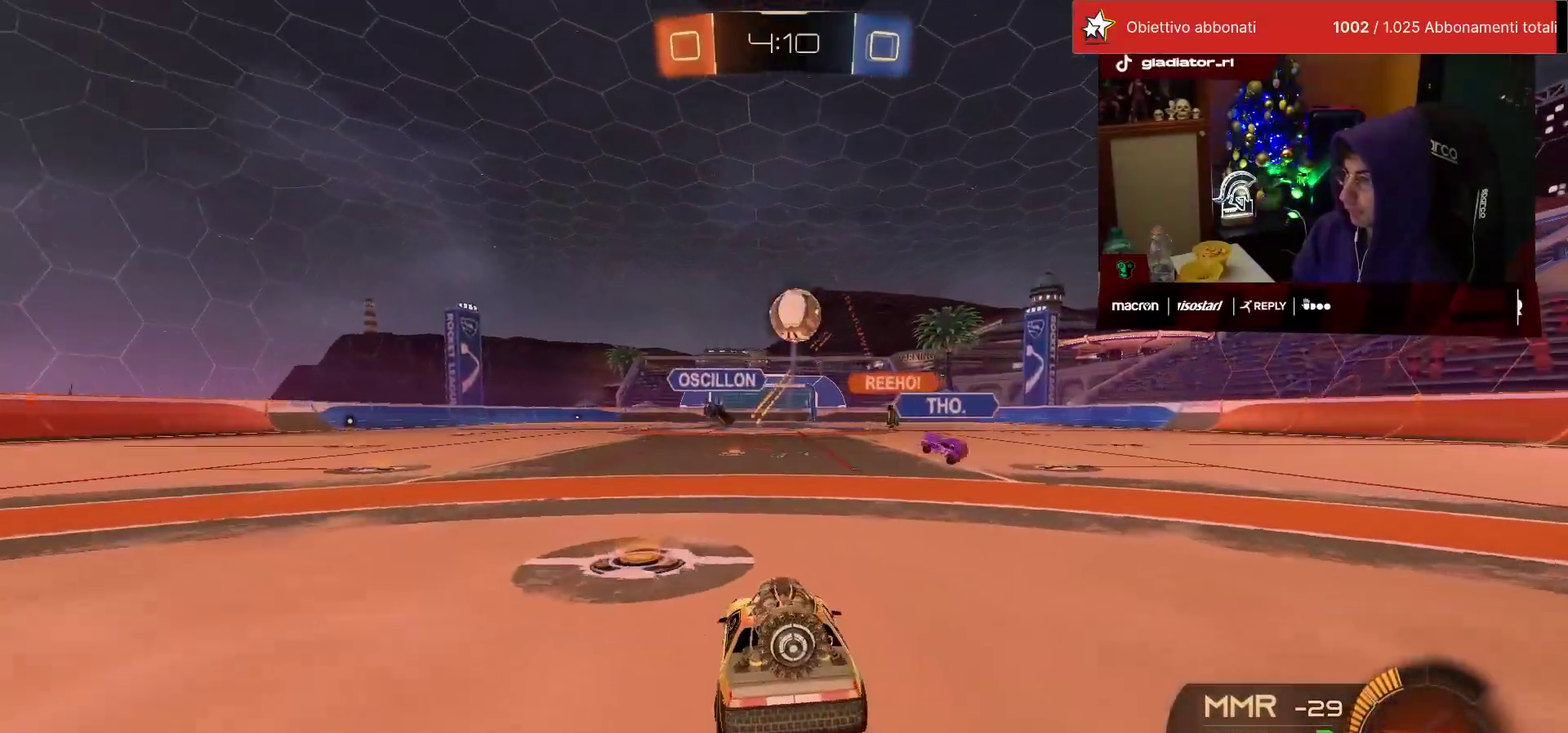
{"buttons": ["L2"], "left_stick": "center", "events": [[183, "left_stick", "right"], [250, "left_stick", "up-right"], [383, "left_stick", "center"]]}
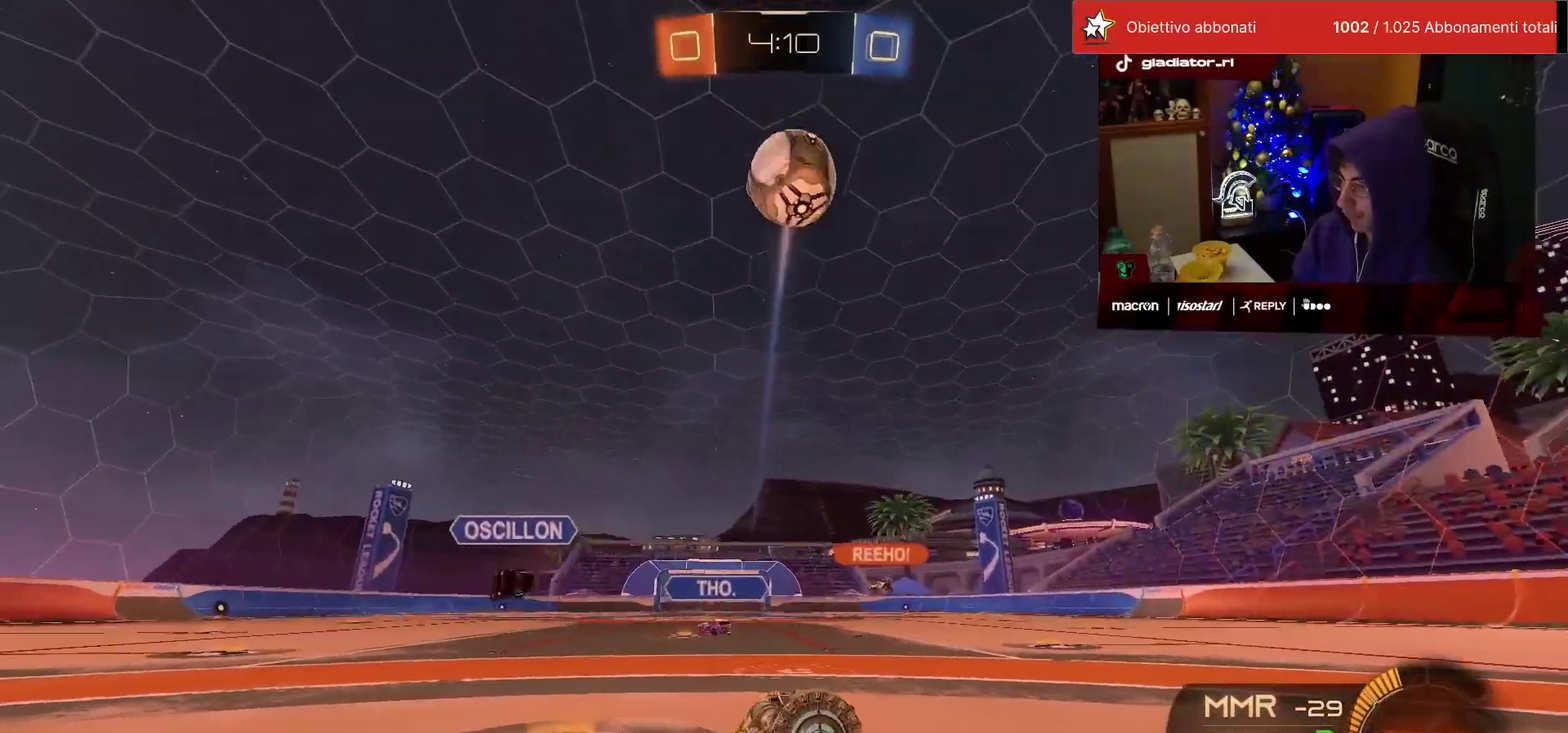
{"buttons": ["L2"], "left_stick": "center", "events": [[250, "left_stick", "right"], [450, "left_stick", "center"]]}
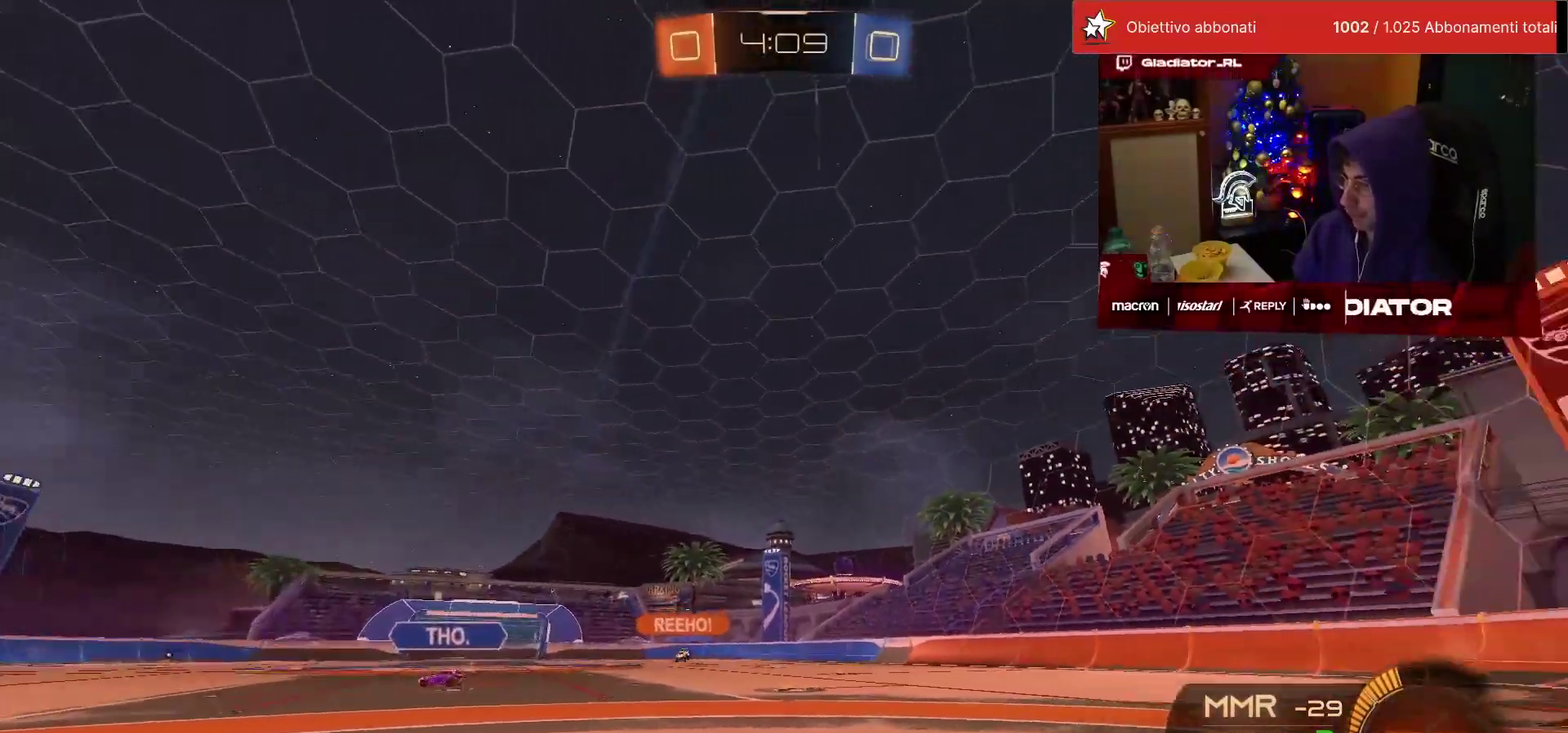
{"buttons": ["L2"], "left_stick": "right"}
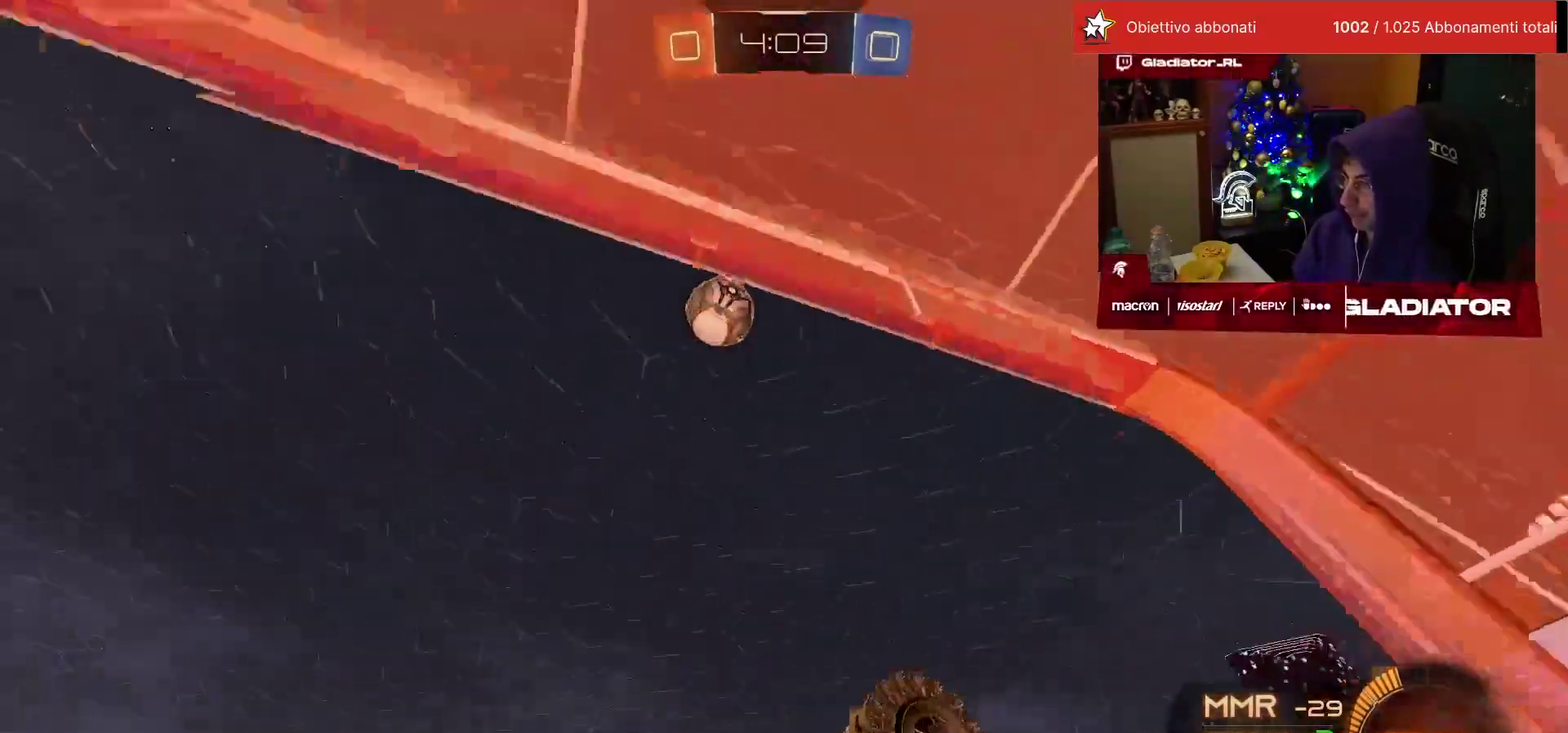
{"buttons": ["L2", "R2"], "left_stick": "up-right"}
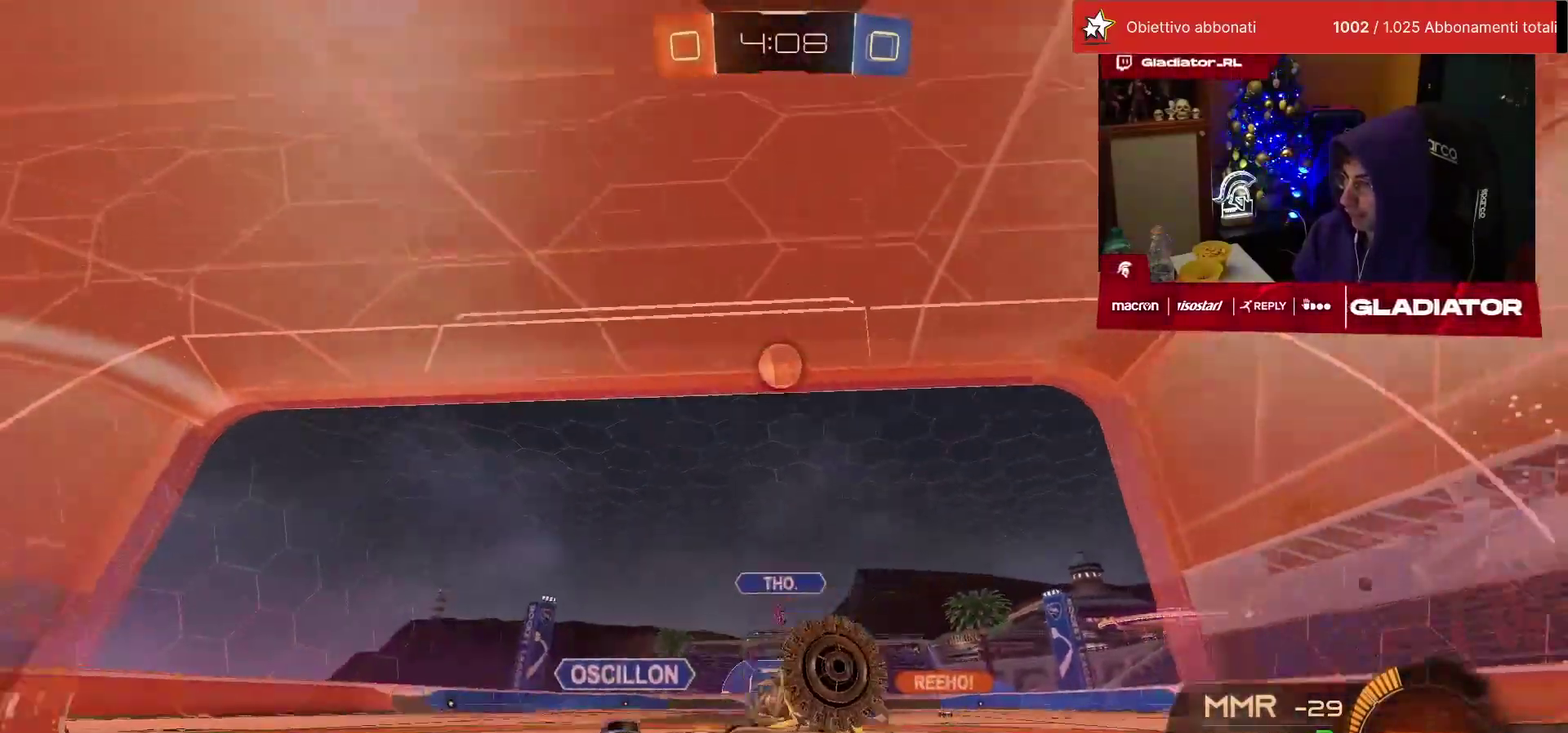
{"buttons": ["L2"], "left_stick": "center", "events": [[17, "left_stick", "up"], [33, "L2", "up"], [117, "left_stick", "up-left"], [183, "left_stick", "center"], [383, "L2", "down"], [450, "R2", "up"]]}
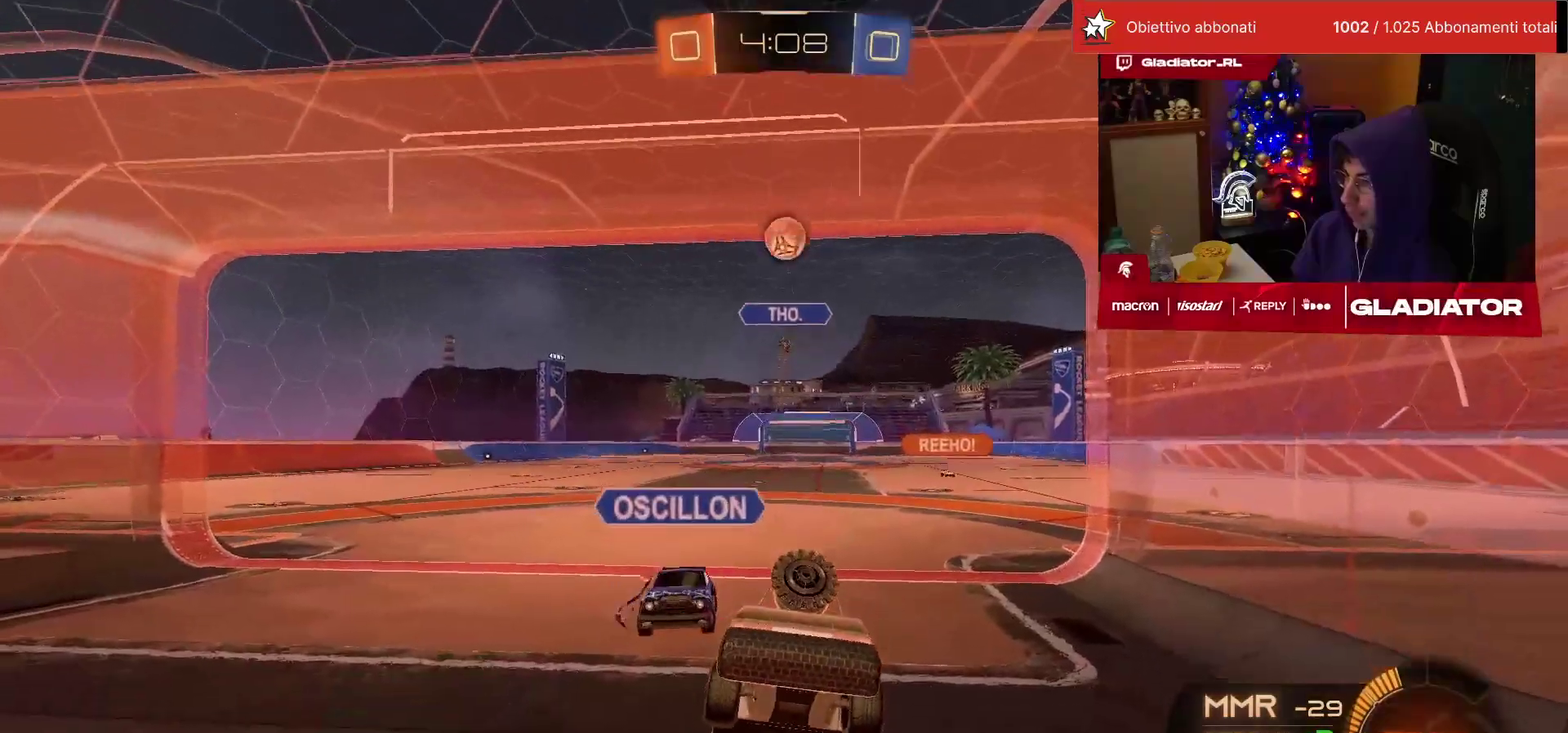
{"buttons": ["R1", "R2"], "left_stick": "center", "events": [[50, "left_stick", "right"], [150, "left_stick", "center"], [183, "R2", "down"], [217, "L2", "up"], [500, "R1", "down"]]}
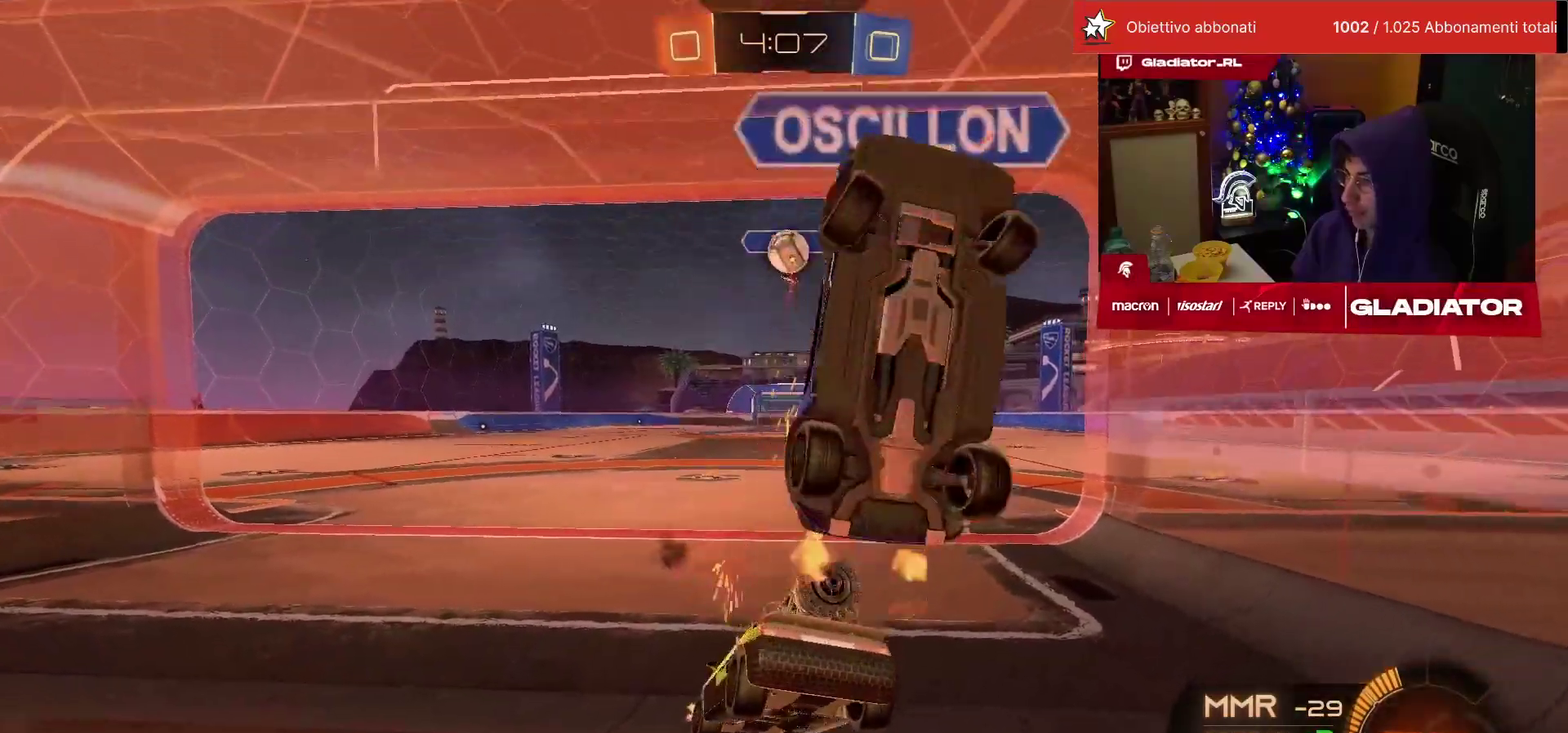
{"buttons": ["CROSS", "R2"], "left_stick": "down-right"}
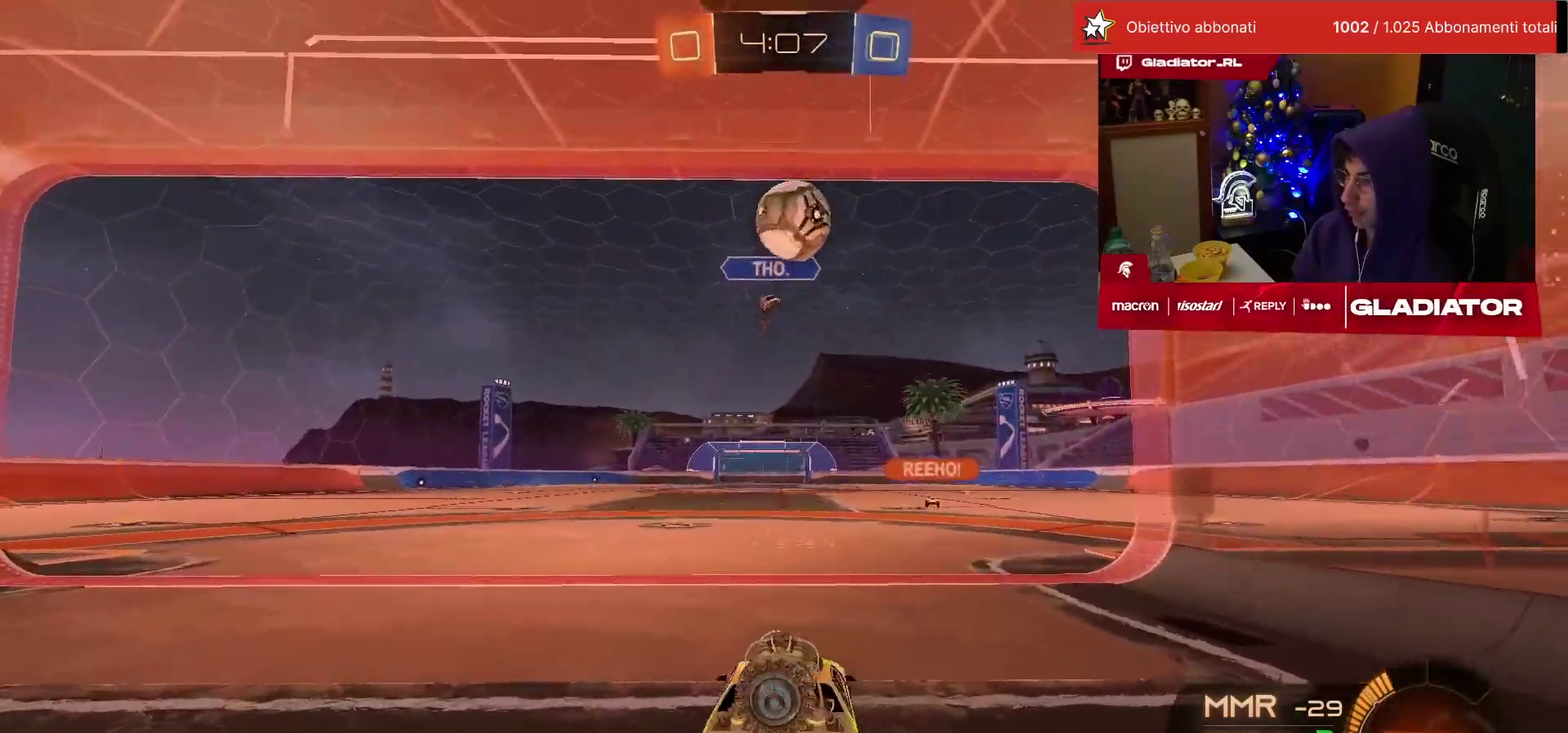
{"buttons": ["CROSS", "R1", "R2"], "left_stick": "up-right"}
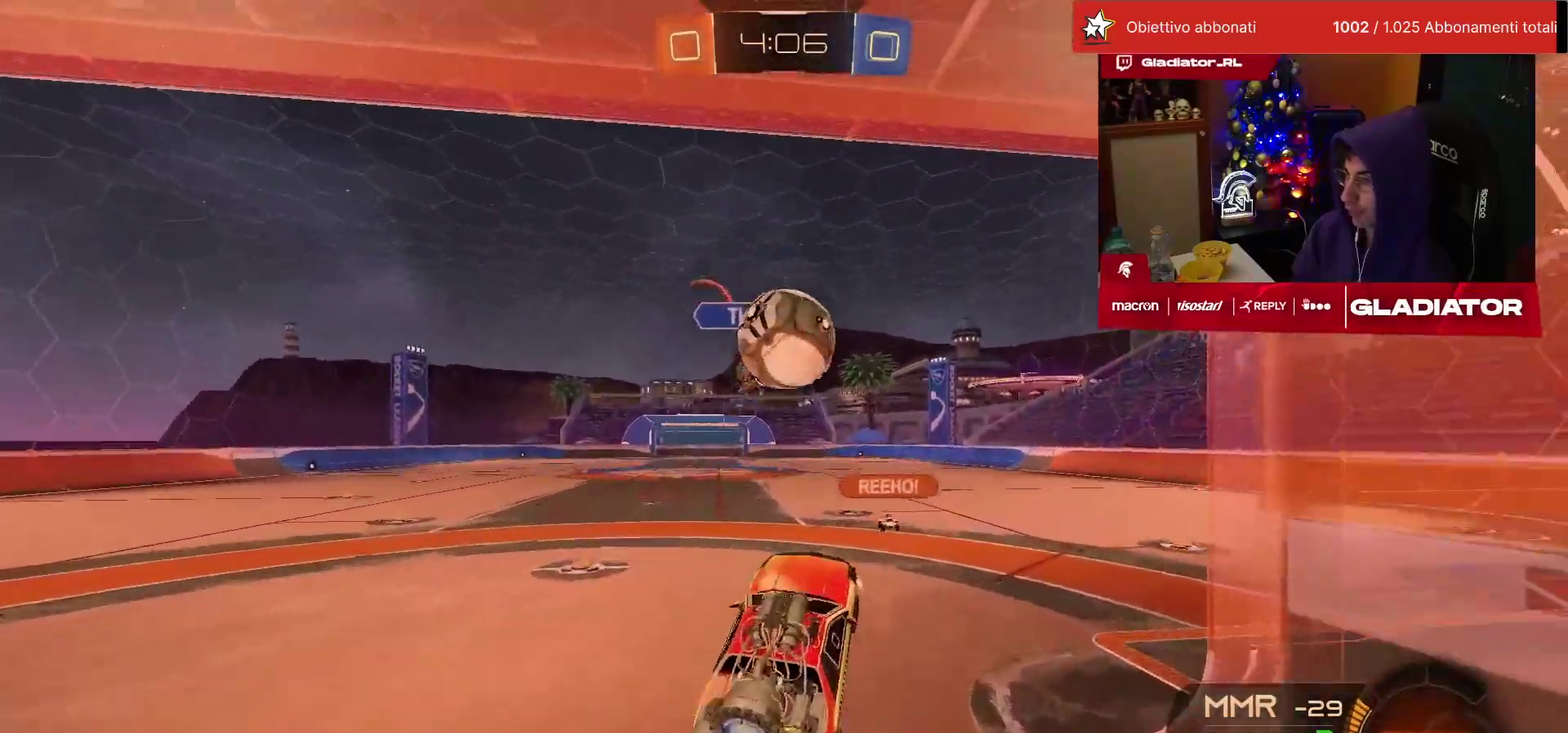
{"buttons": ["R2"], "left_stick": "down-right", "events": [[67, "CROSS", "up"], [133, "left_stick", "down-right"], [367, "R1", "up"]]}
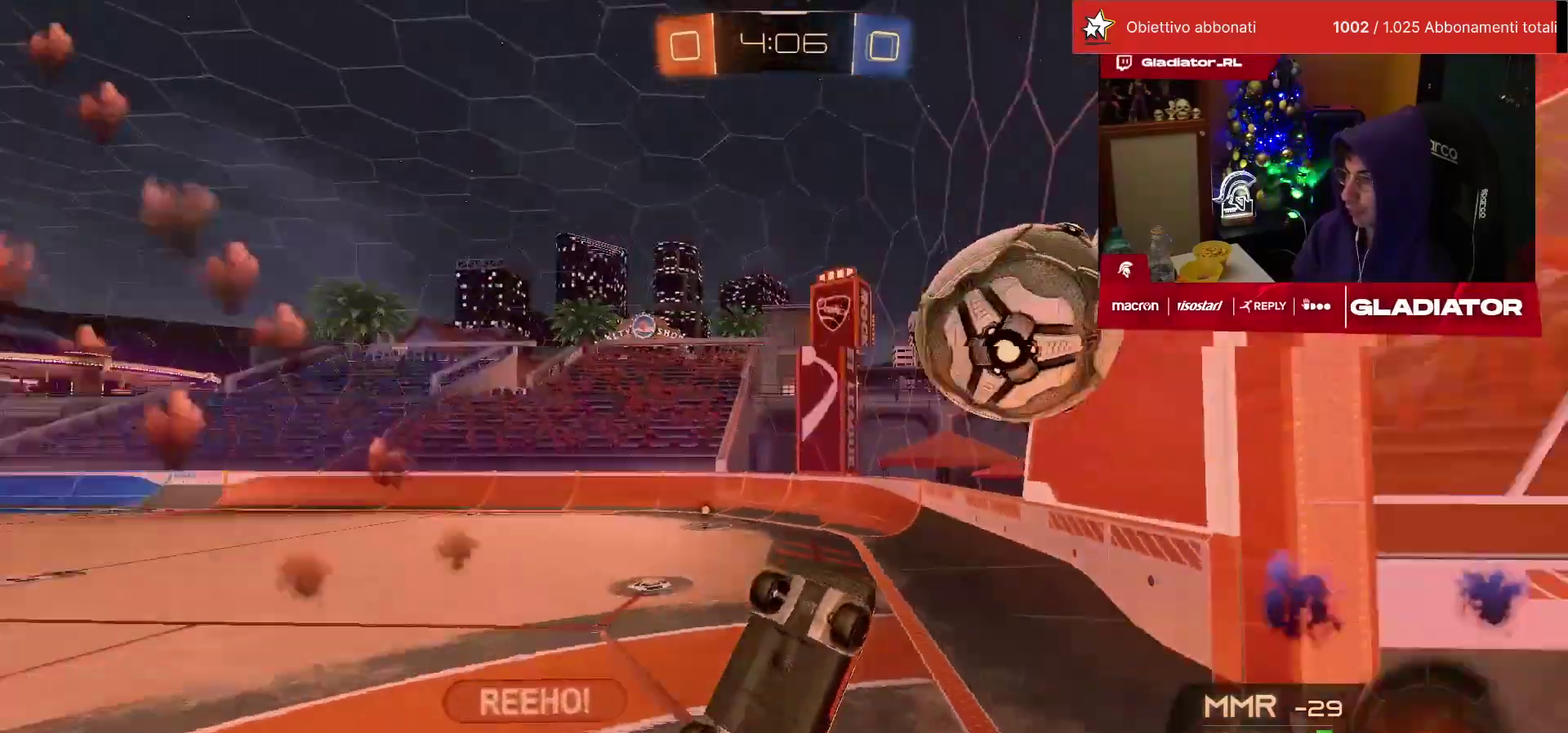
{"buttons": ["R2"], "left_stick": "right", "events": [[50, "L1", "down"], [67, "left_stick", "right"], [200, "SQUARE", "down"], [283, "SQUARE", "up"], [500, "L1", "up"]]}
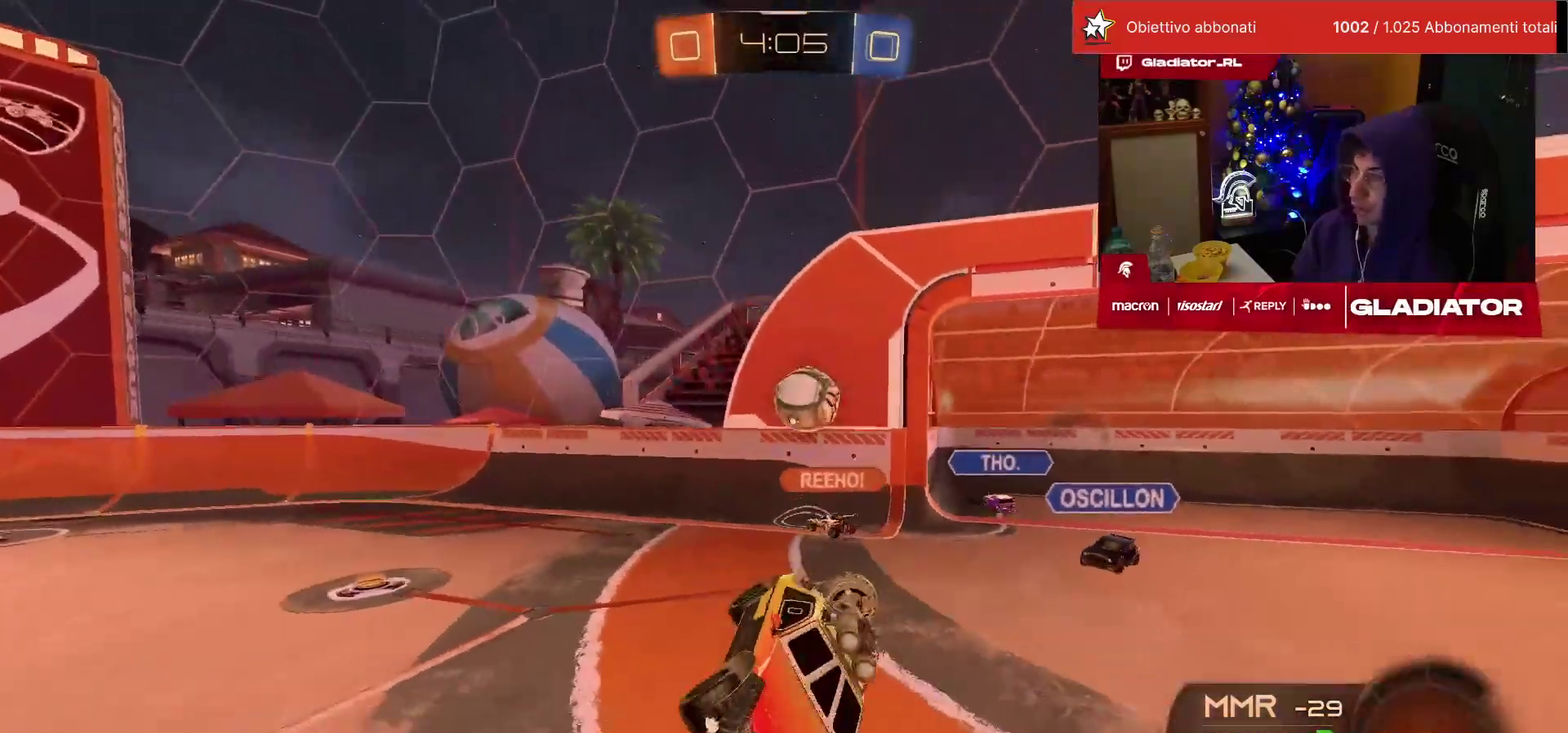
{"buttons": ["R2"], "left_stick": "right", "events": [[383, "SQUARE", "down"], [483, "SQUARE", "up"]]}
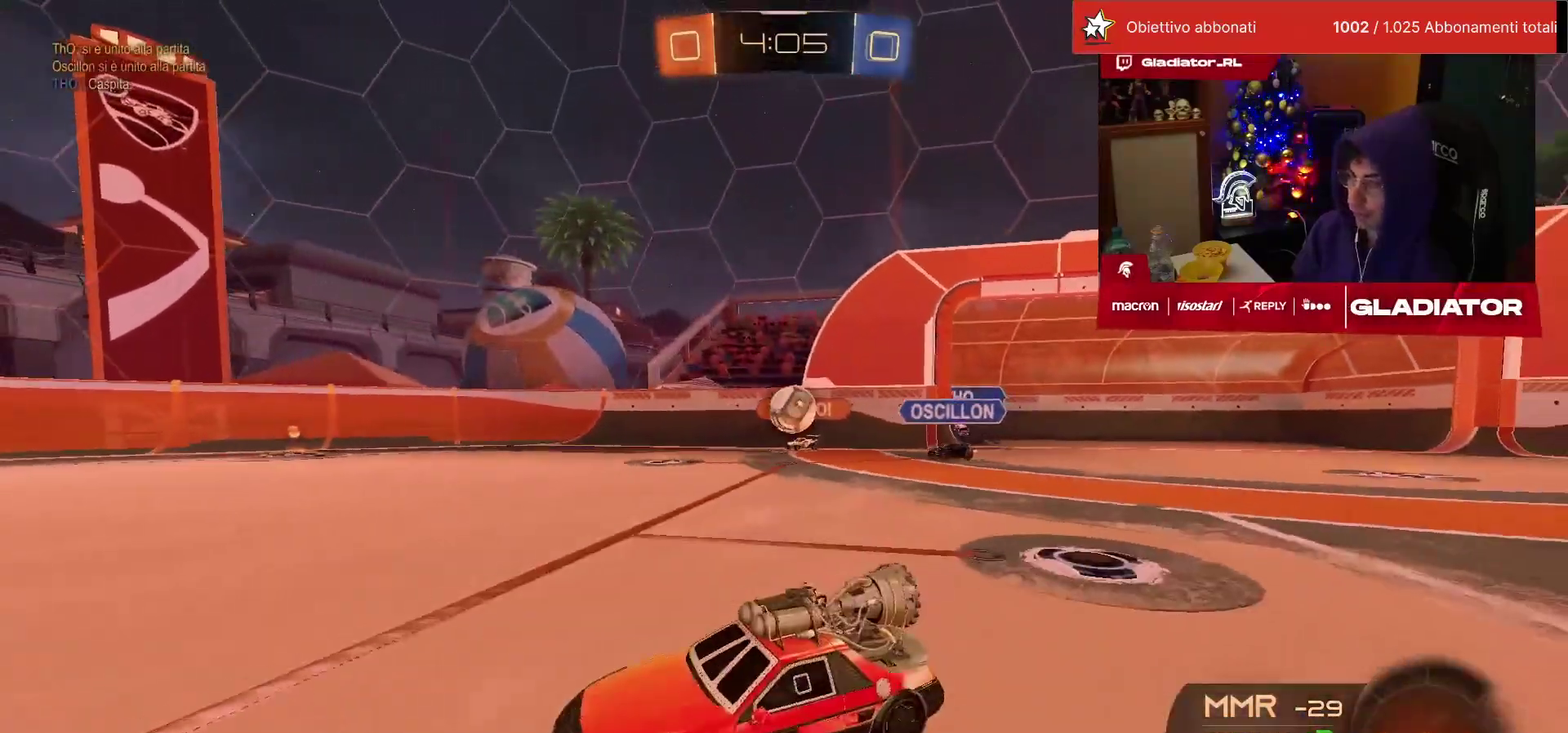
{"buttons": ["R2"], "left_stick": "center", "events": [[500, "left_stick", "center"]]}
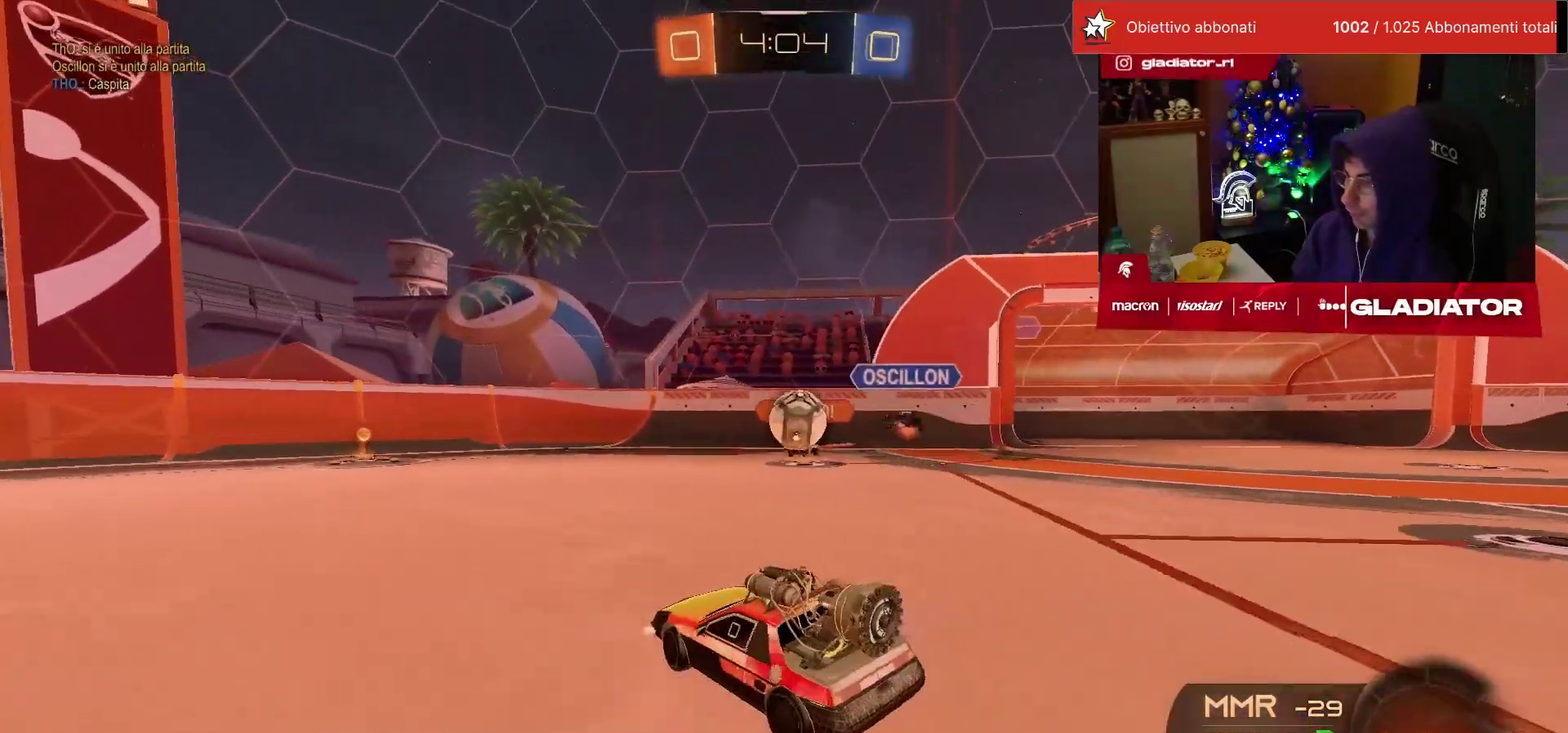
{"buttons": ["R2"], "left_stick": "left"}
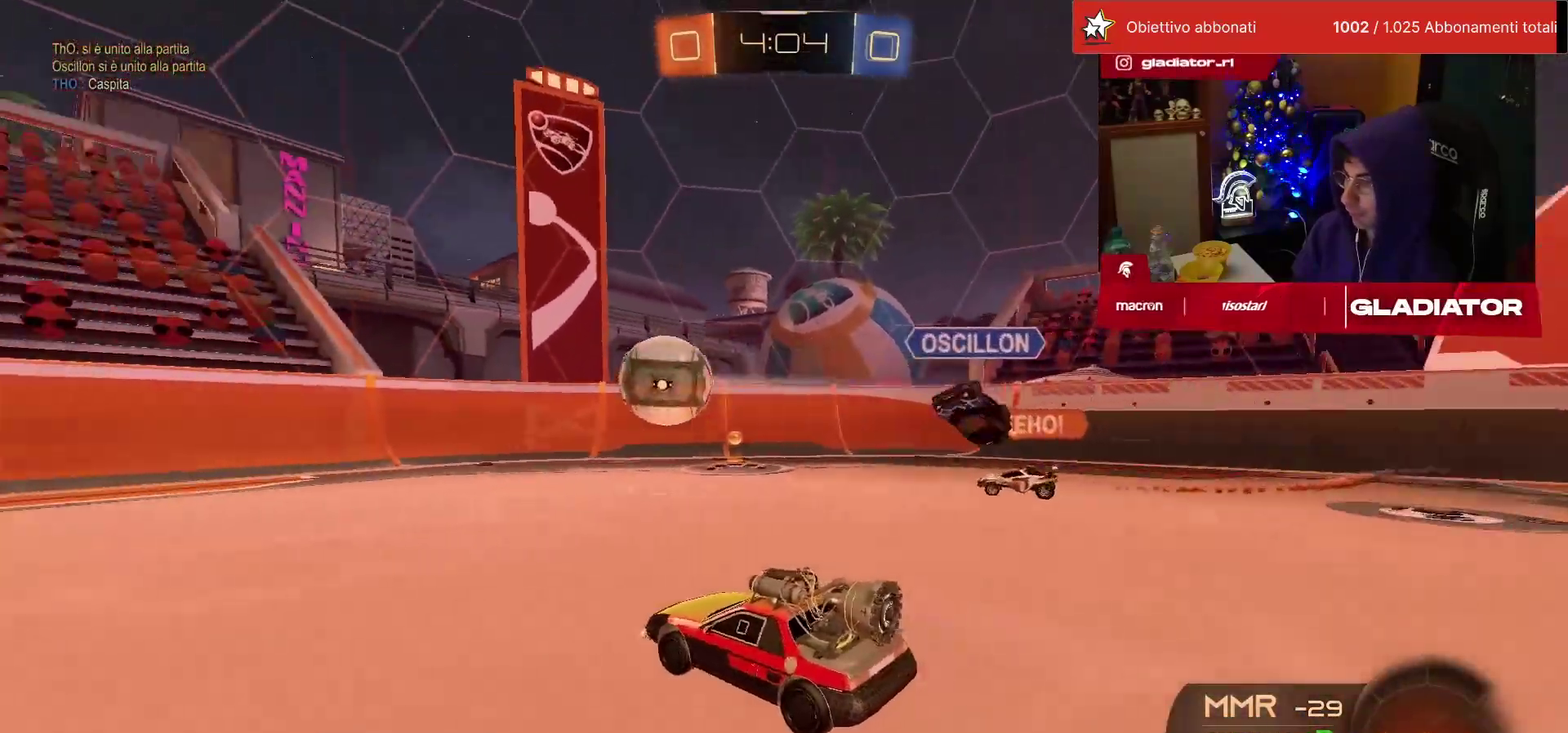
{"buttons": ["R2"], "left_stick": "left"}
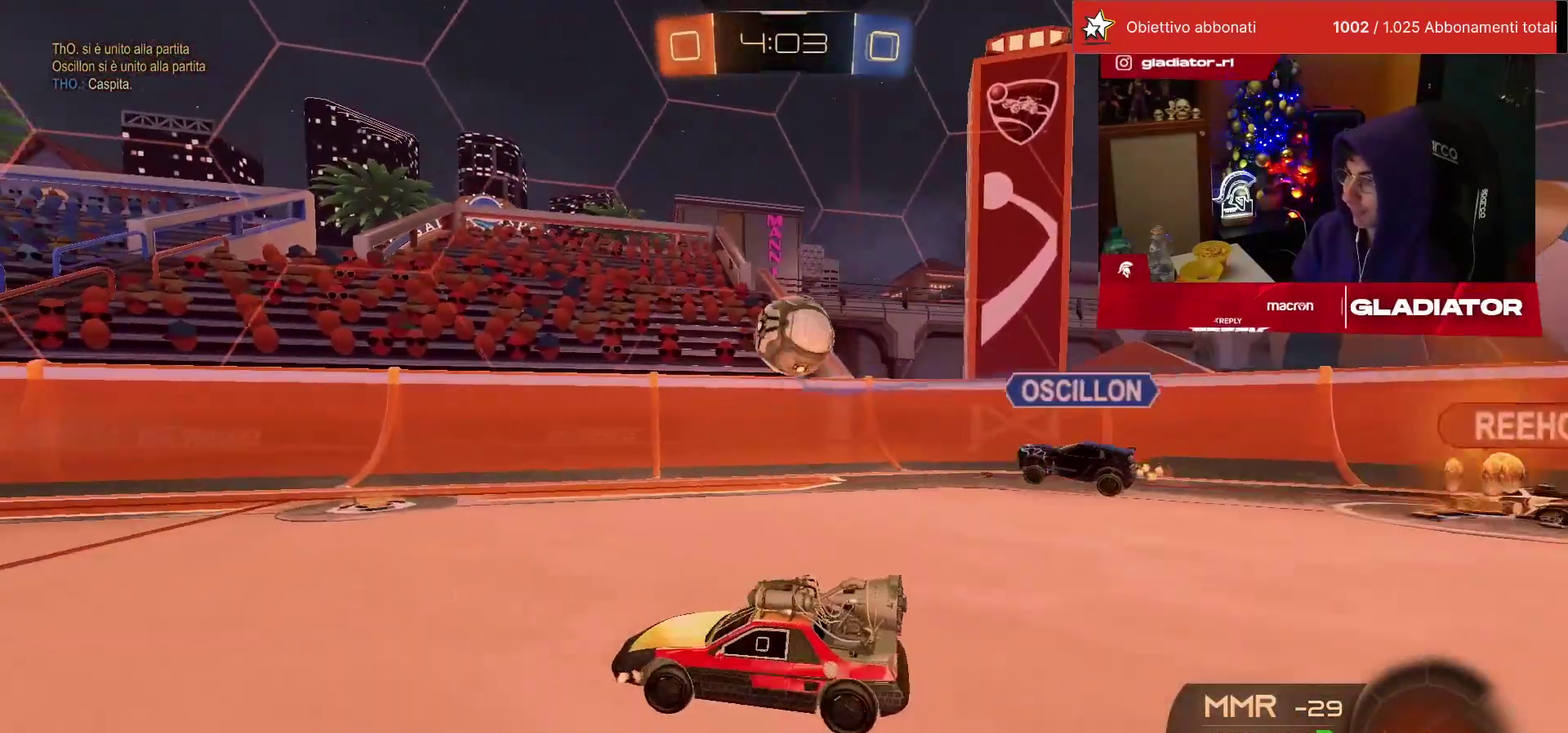
{"buttons": ["R2"], "left_stick": "left", "events": []}
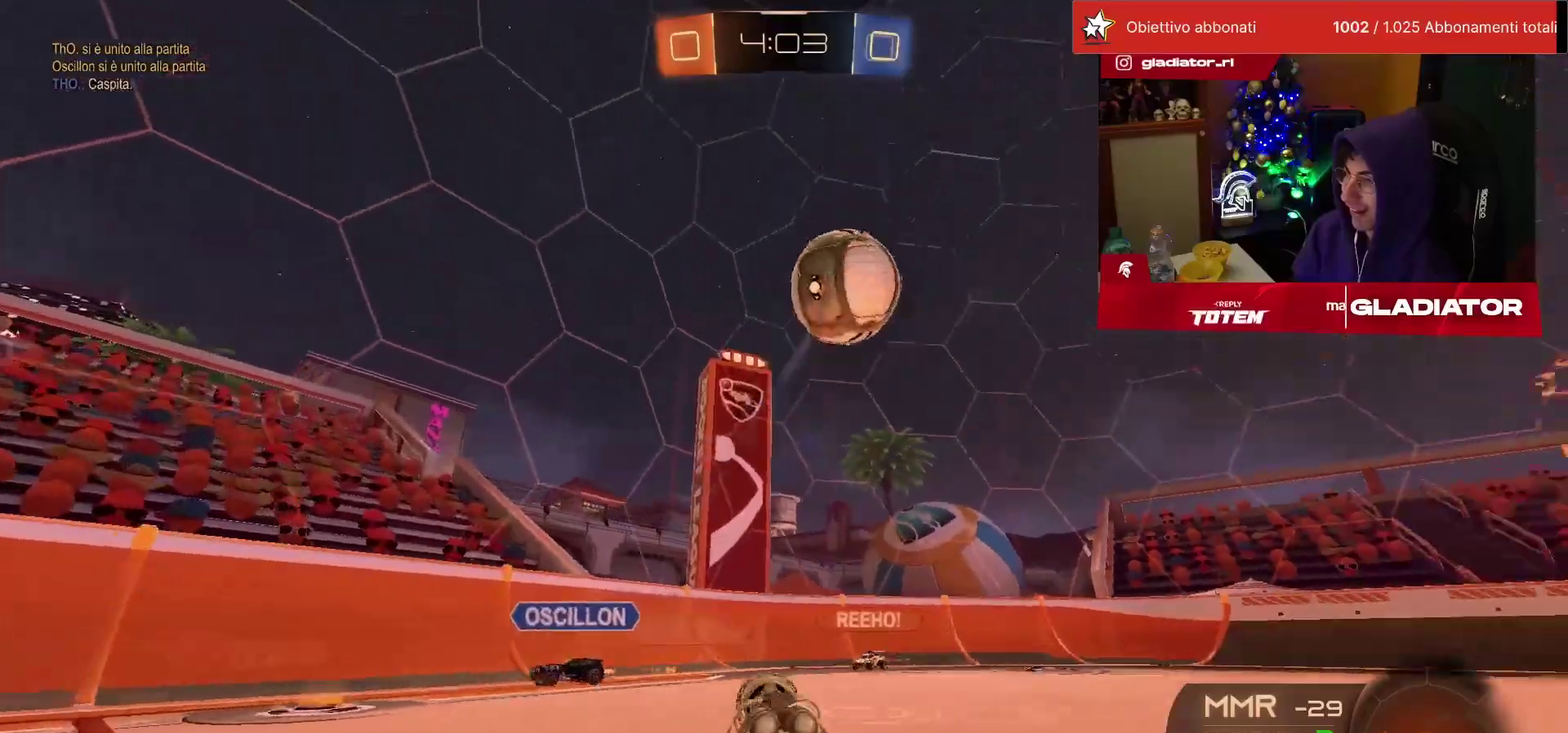
{"buttons": ["R2"], "left_stick": "center", "events": [[150, "TRIANGLE", "down"], [217, "TRIANGLE", "up"], [367, "left_stick", "center"]]}